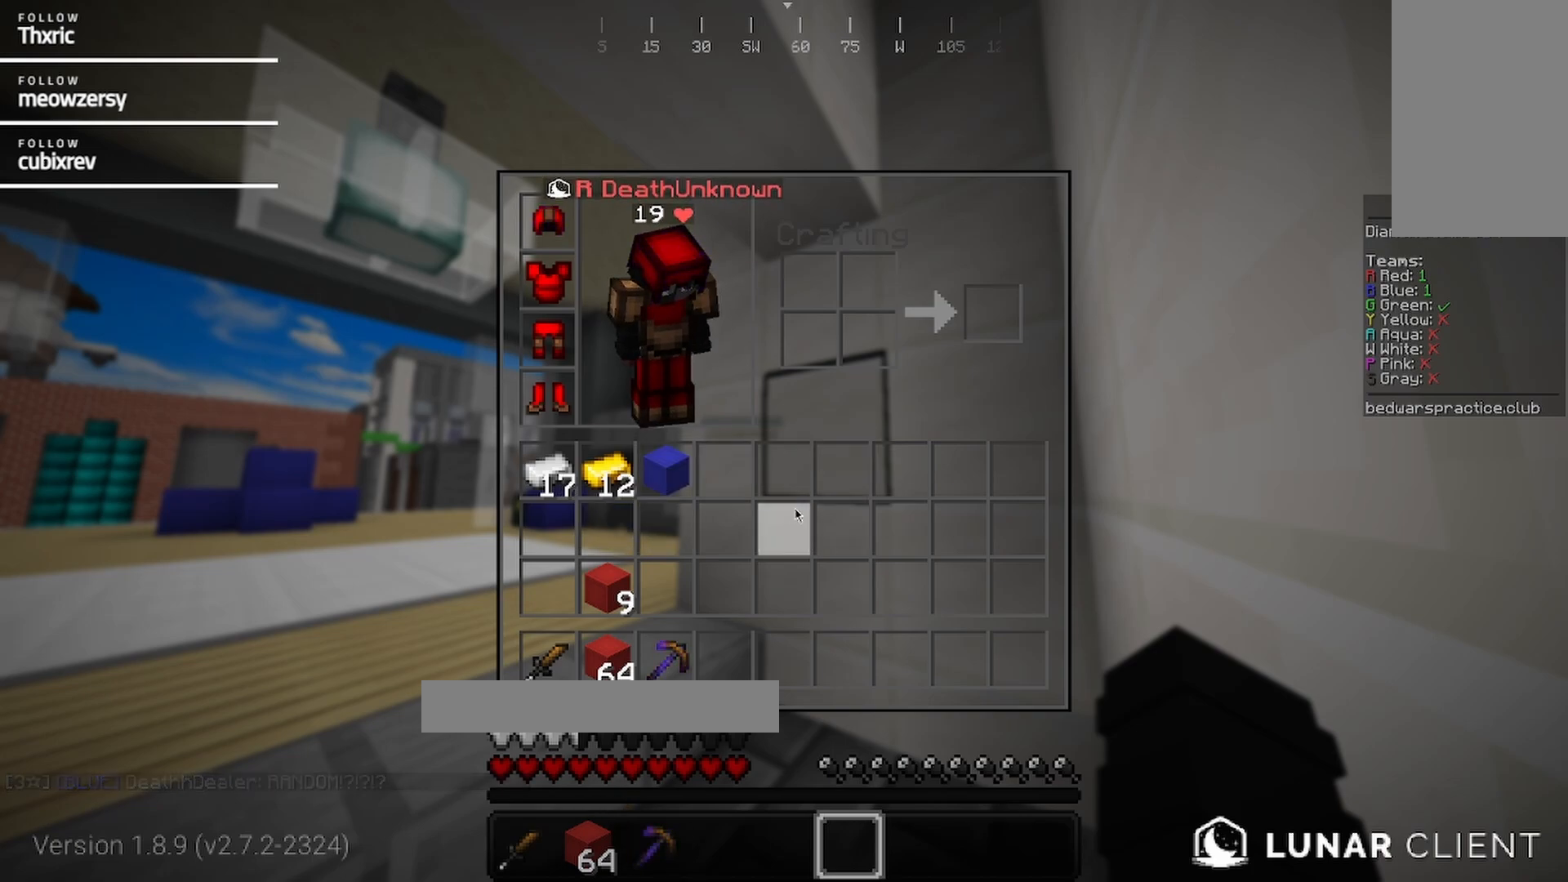
Gameplay with keyboard and mouse; each line is a JSON object with the keys and mouse buttons held at the frame after it. "events" lists presses ("down") and releases ("up") of "a", "d", "s", "w", "mouse_left" and "mouse_right" between this image and that frame as [ms after this image, input, new state], when the widget could be followed in between. "mouse_left", "mouse_right" = the "left", "right" buttons of the "mouse" list. No other keys are recorded. Fast repeated clicks can show as one long hold. Mouse movement is not recorded.
{"keys": ["w"], "mouse": [], "events": [[317, "w", "down"]]}
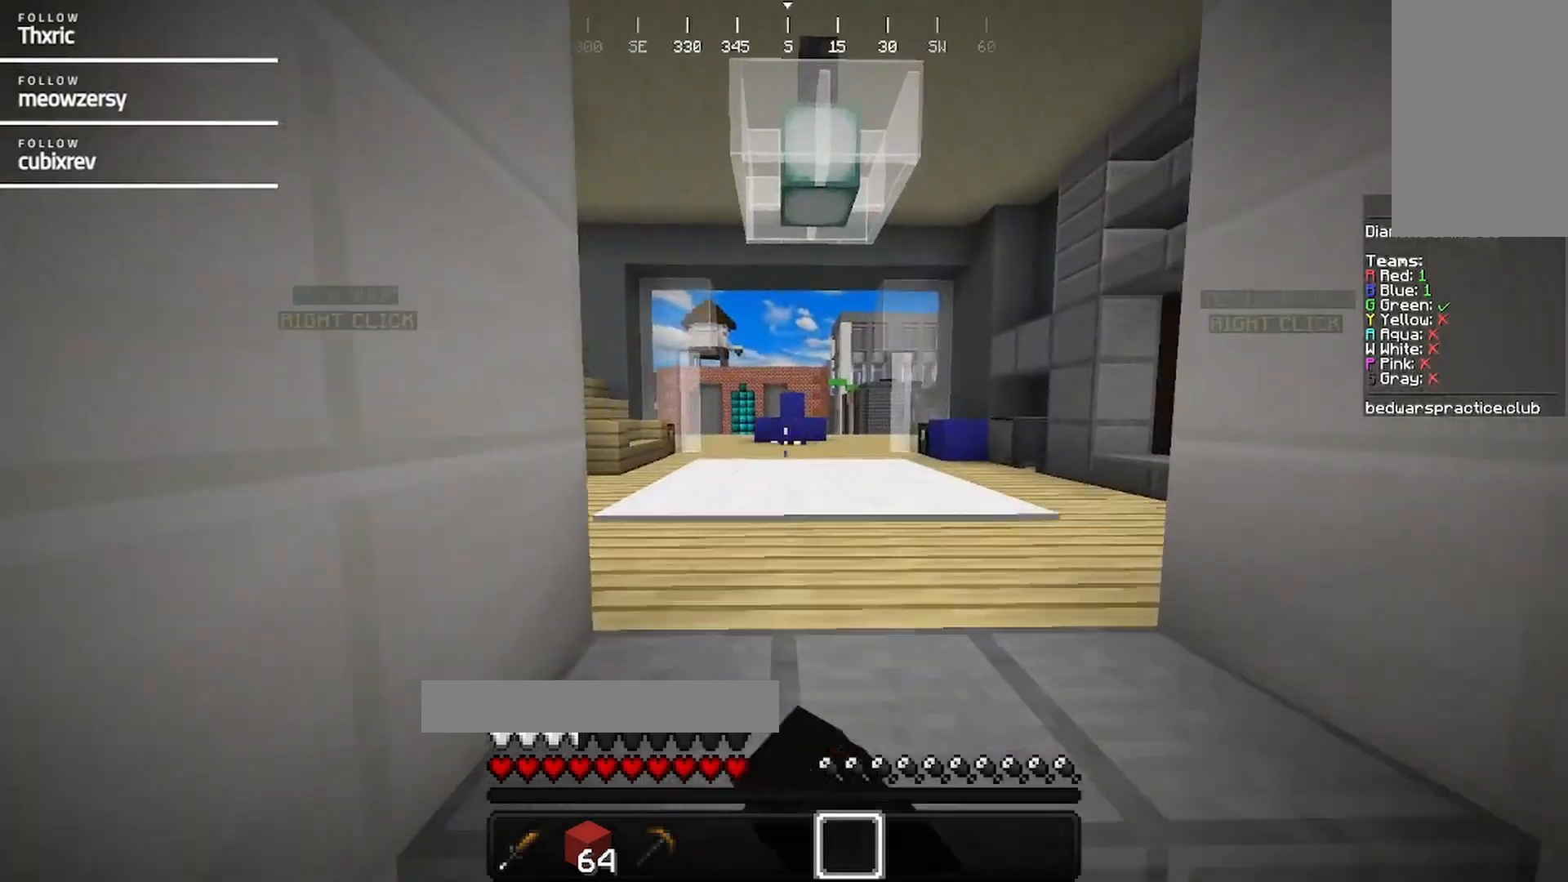
{"keys": ["w"], "mouse": [], "events": [[34, "mouse_left", "down"], [184, "mouse_left", "up"]]}
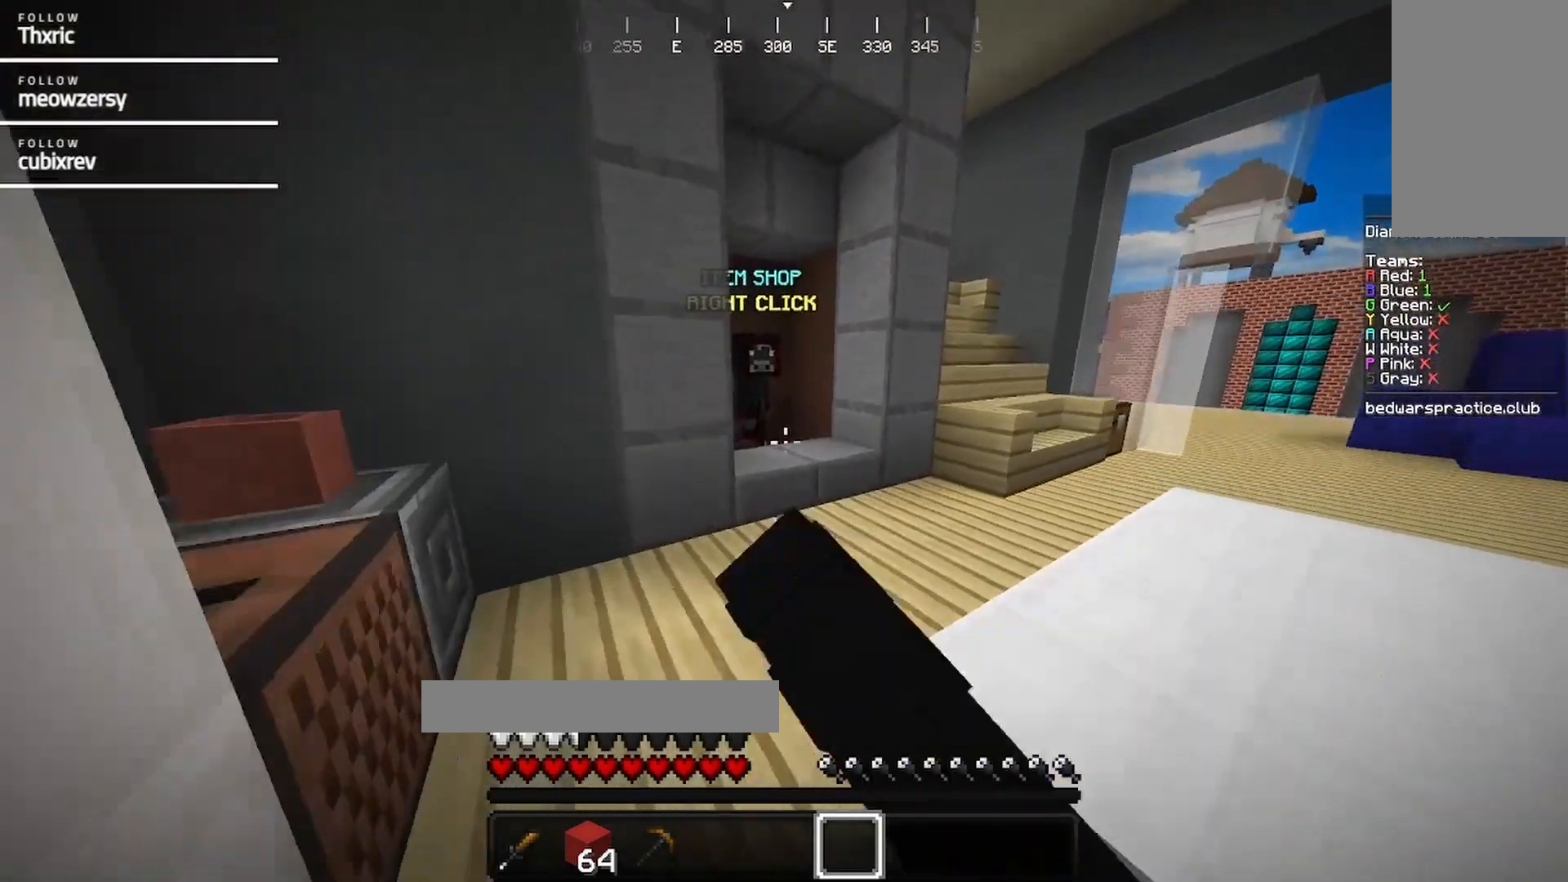
{"keys": ["w"], "mouse": ["right"], "events": [[417, "mouse_right", "down"]]}
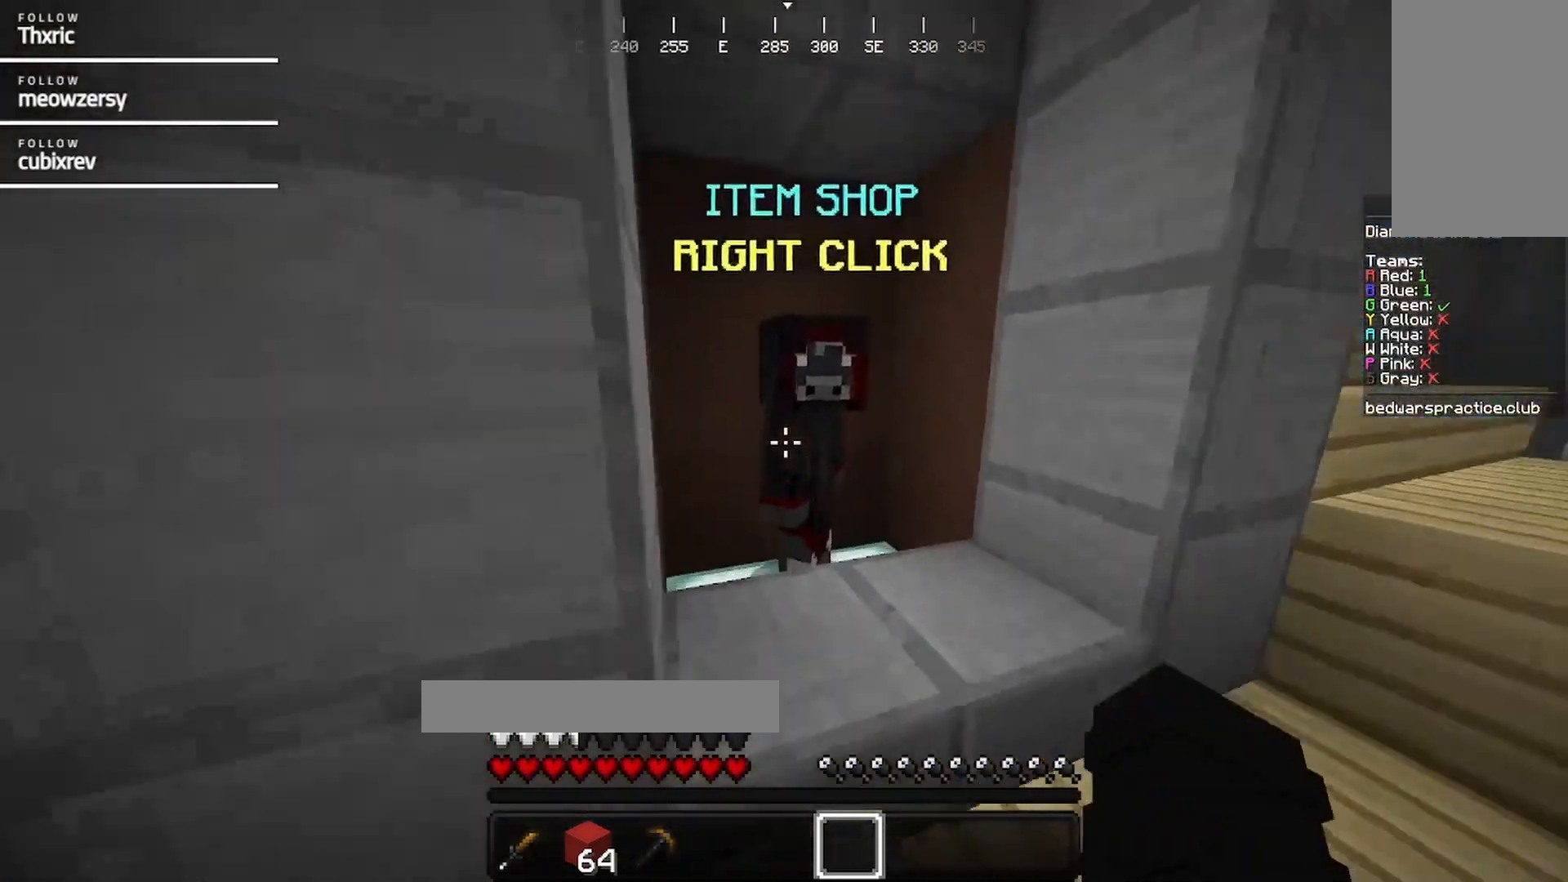
{"keys": [], "mouse": [], "events": [[34, "w", "up"], [134, "mouse_right", "up"]]}
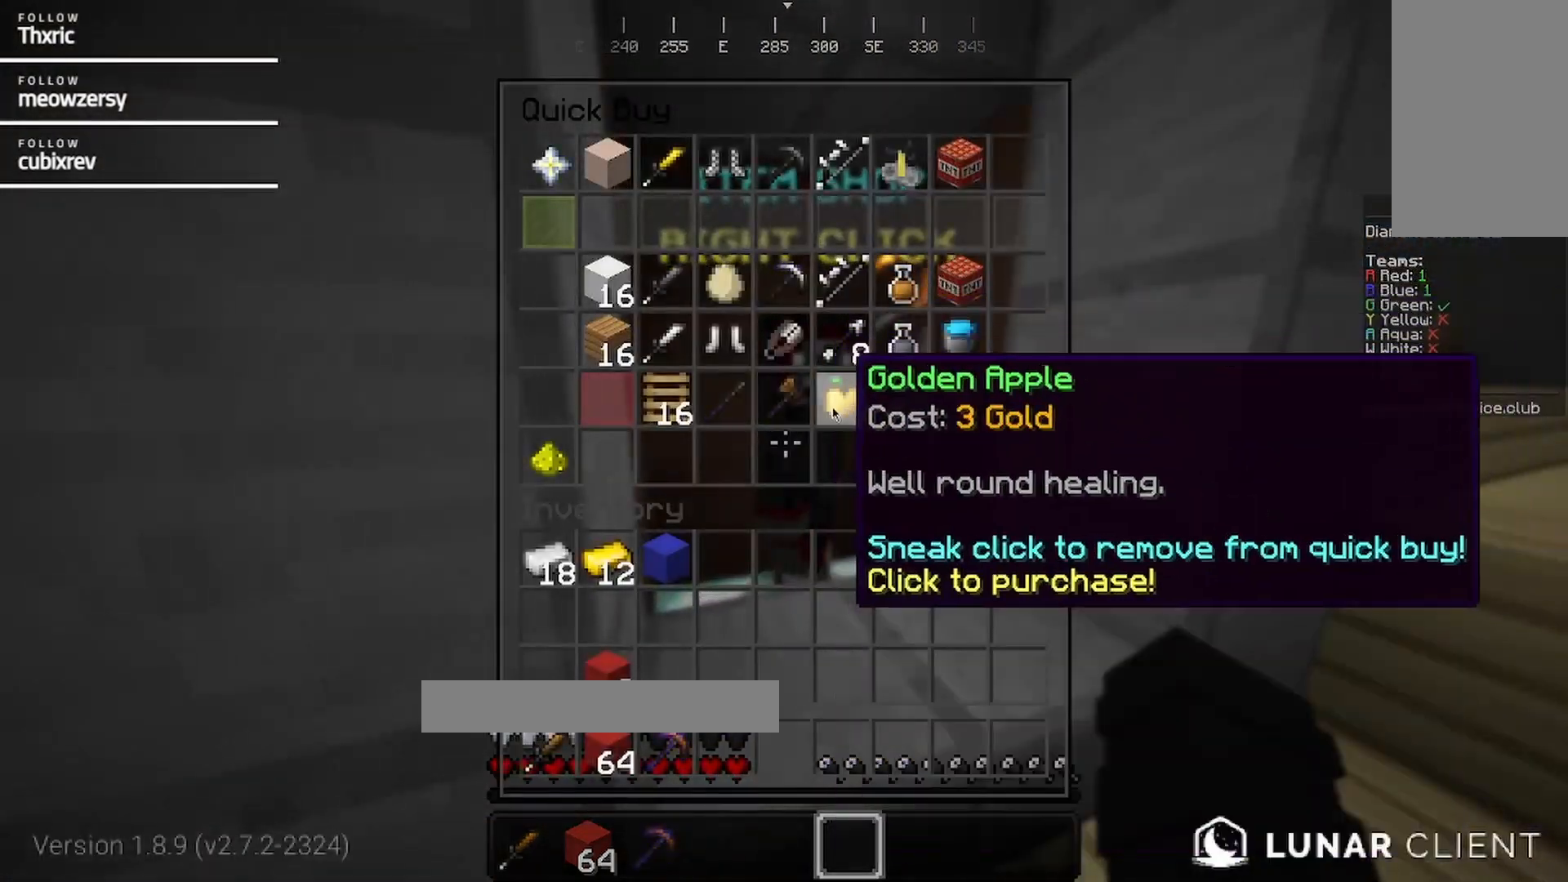
{"keys": [], "mouse": [], "events": []}
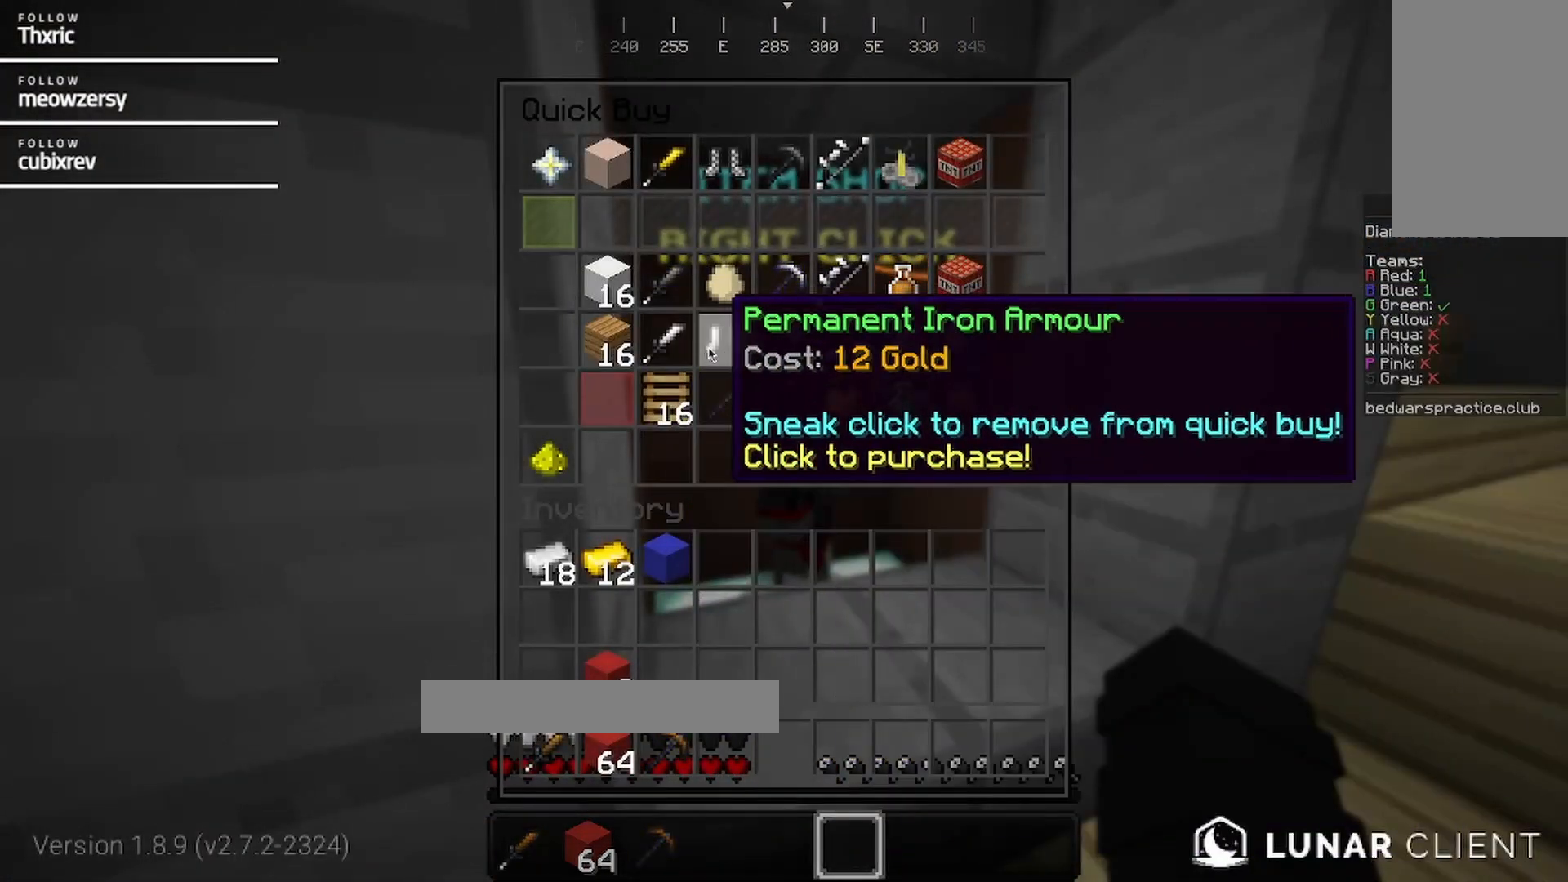
{"keys": [], "mouse": [], "events": []}
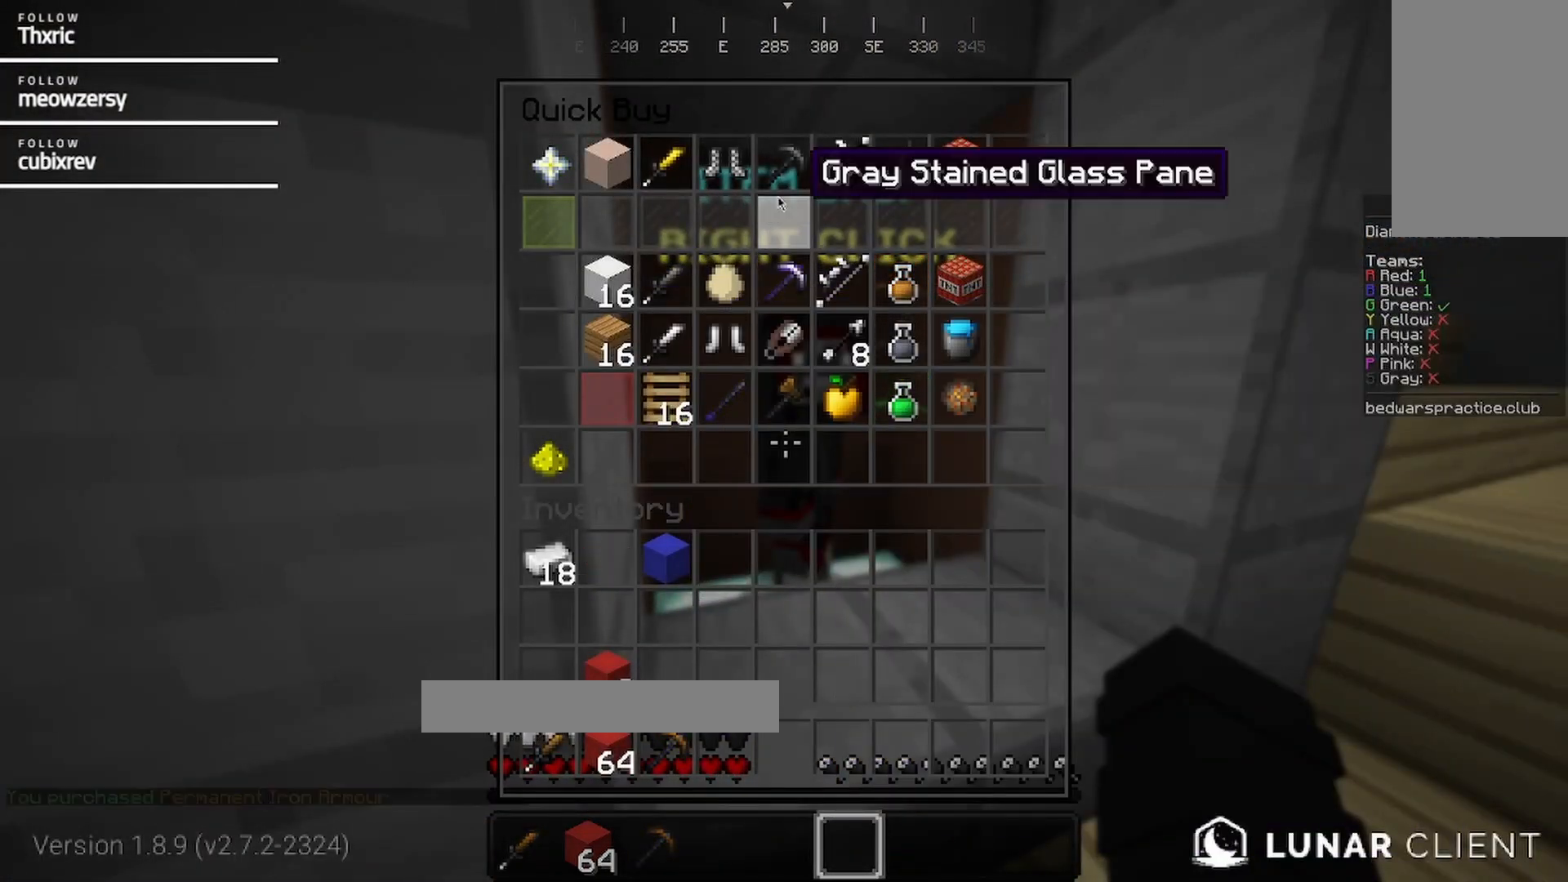
{"keys": [], "mouse": [], "events": []}
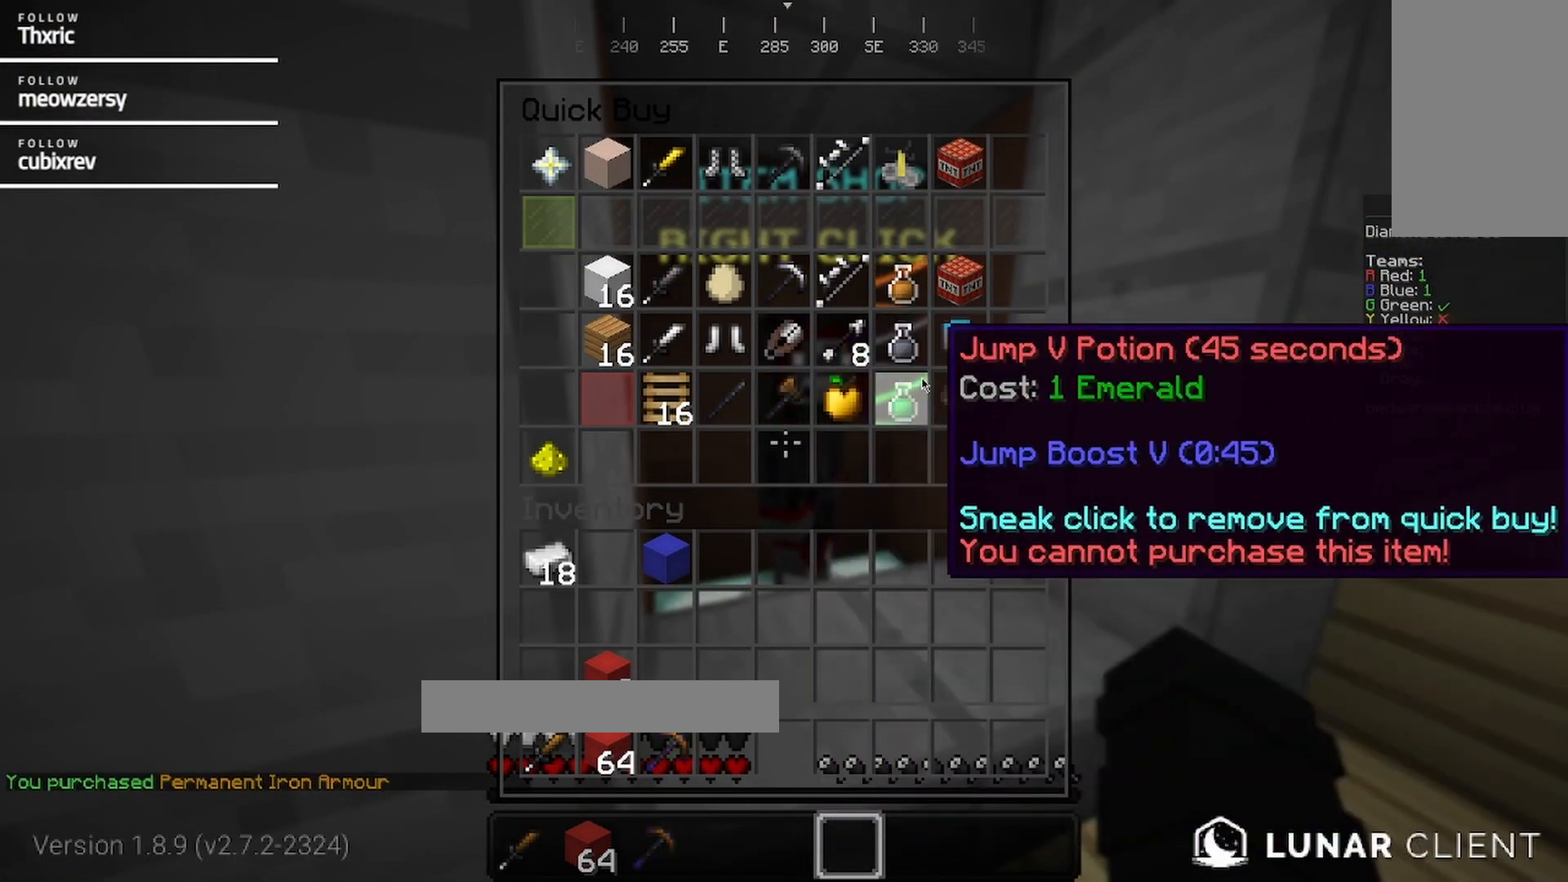
{"keys": [], "mouse": [], "events": []}
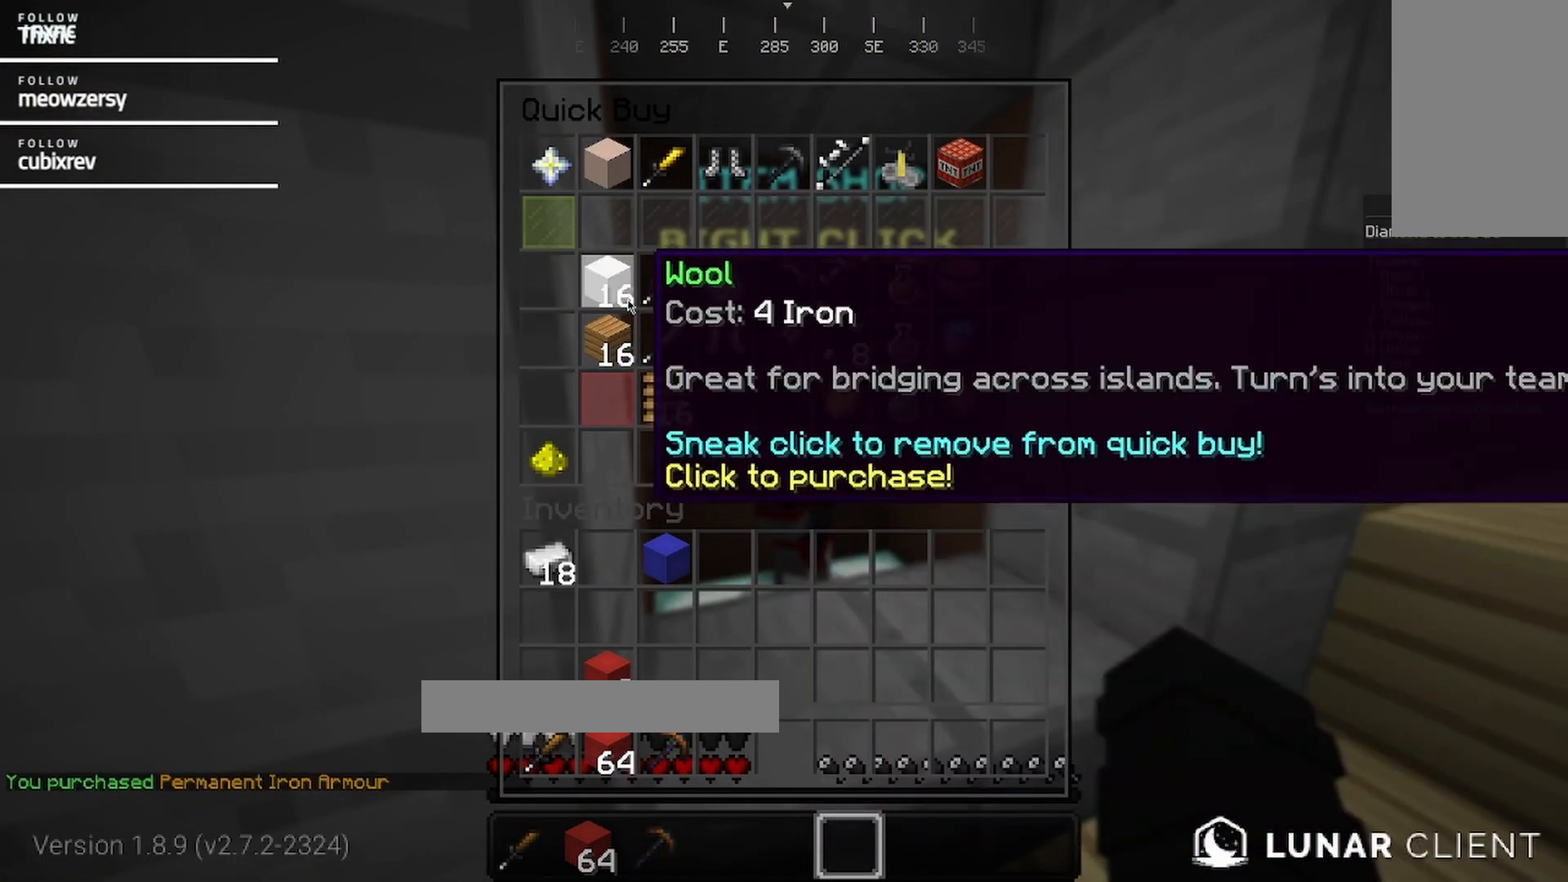
{"keys": [], "mouse": [], "events": []}
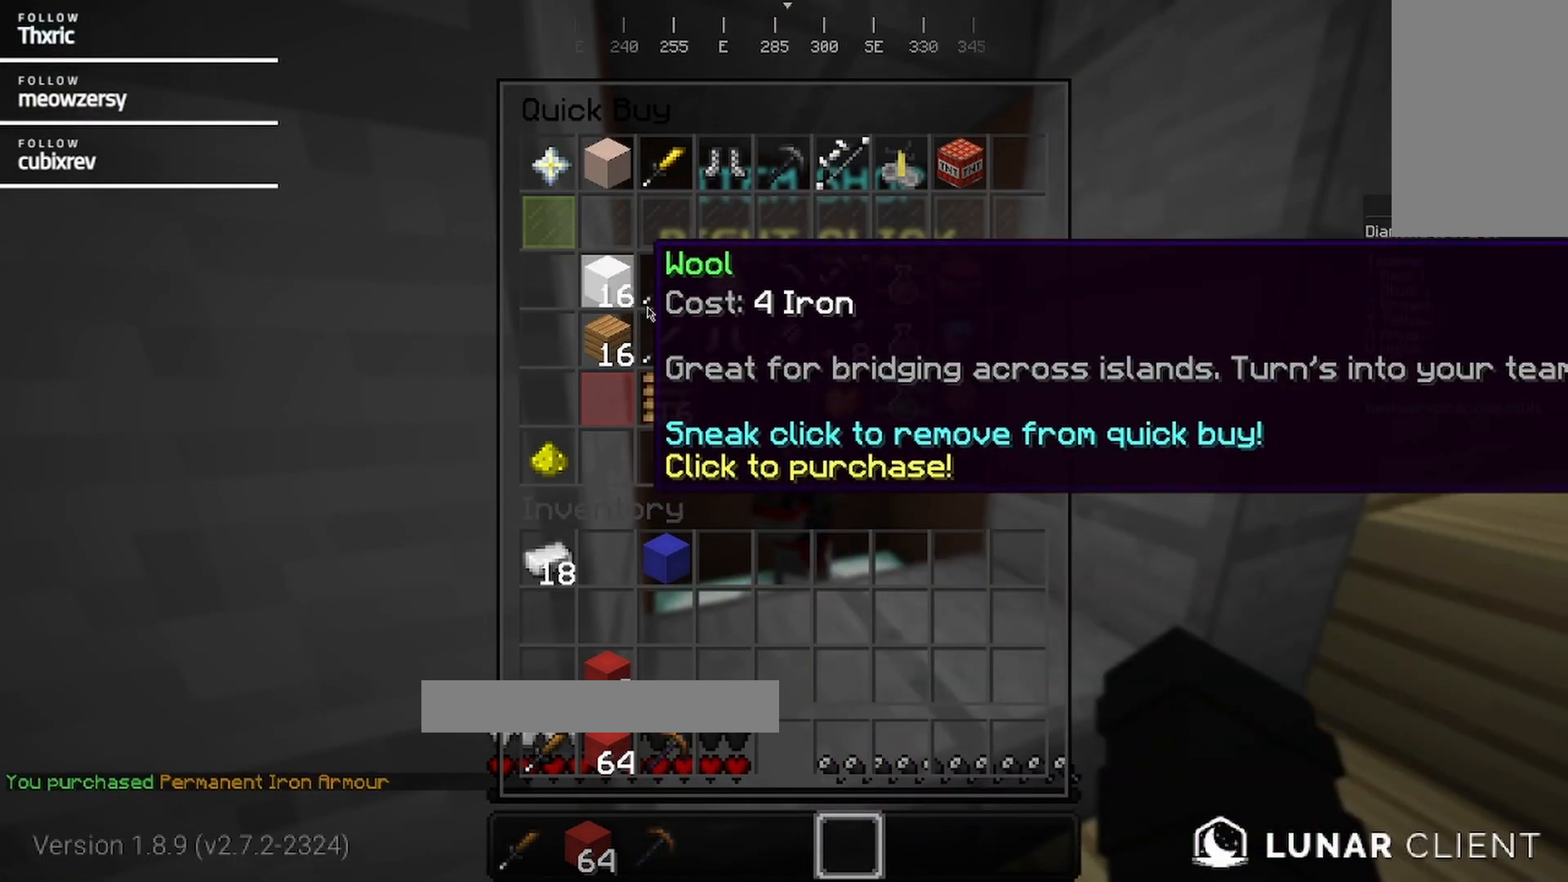
{"keys": [], "mouse": [], "events": []}
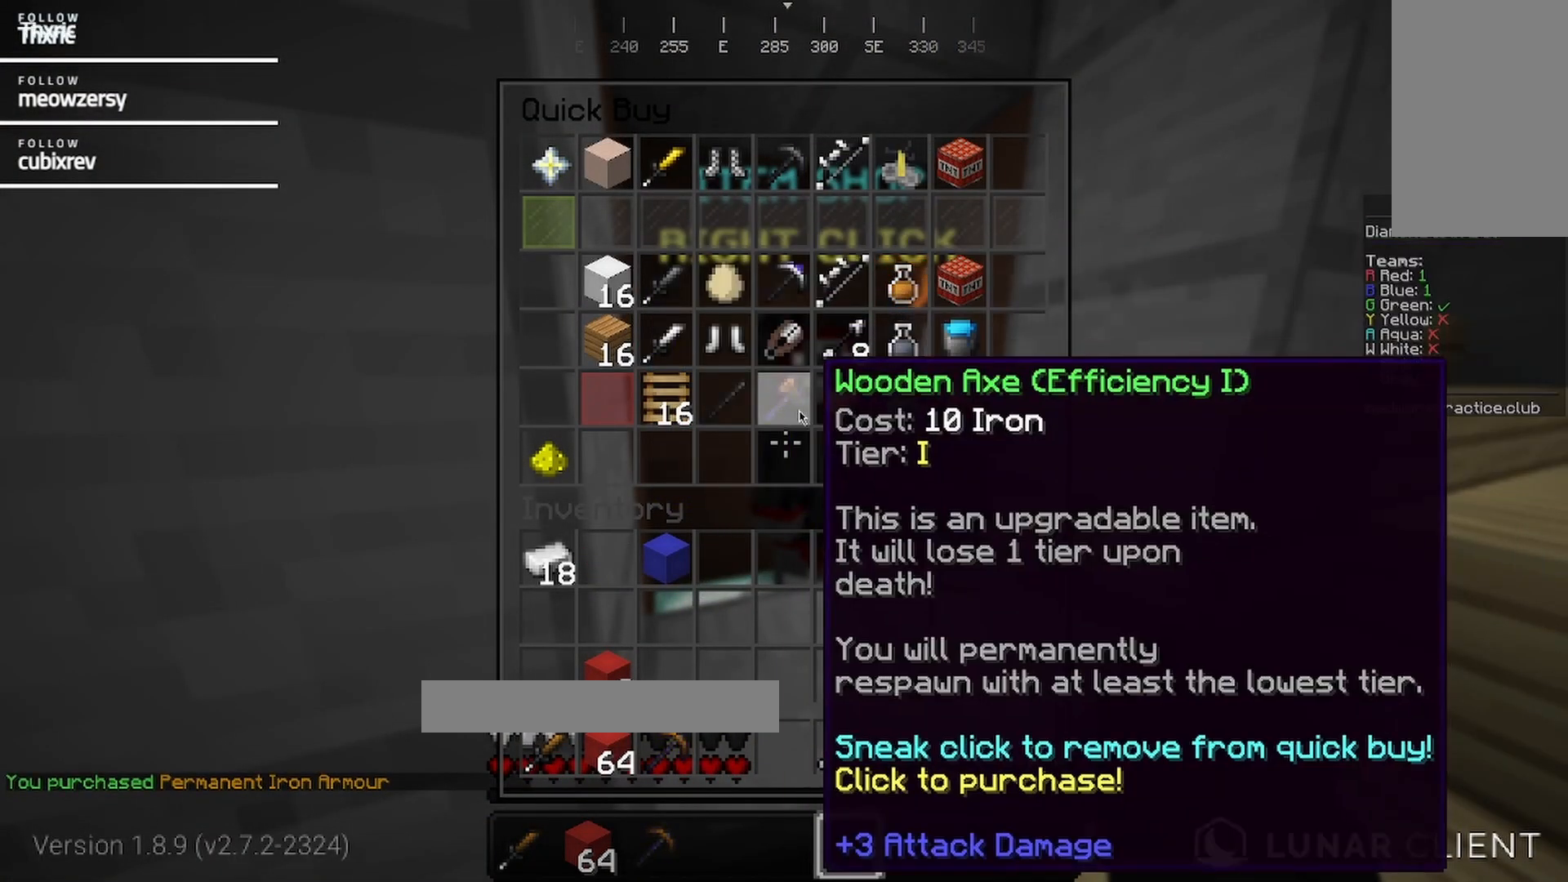
{"keys": [], "mouse": [], "events": []}
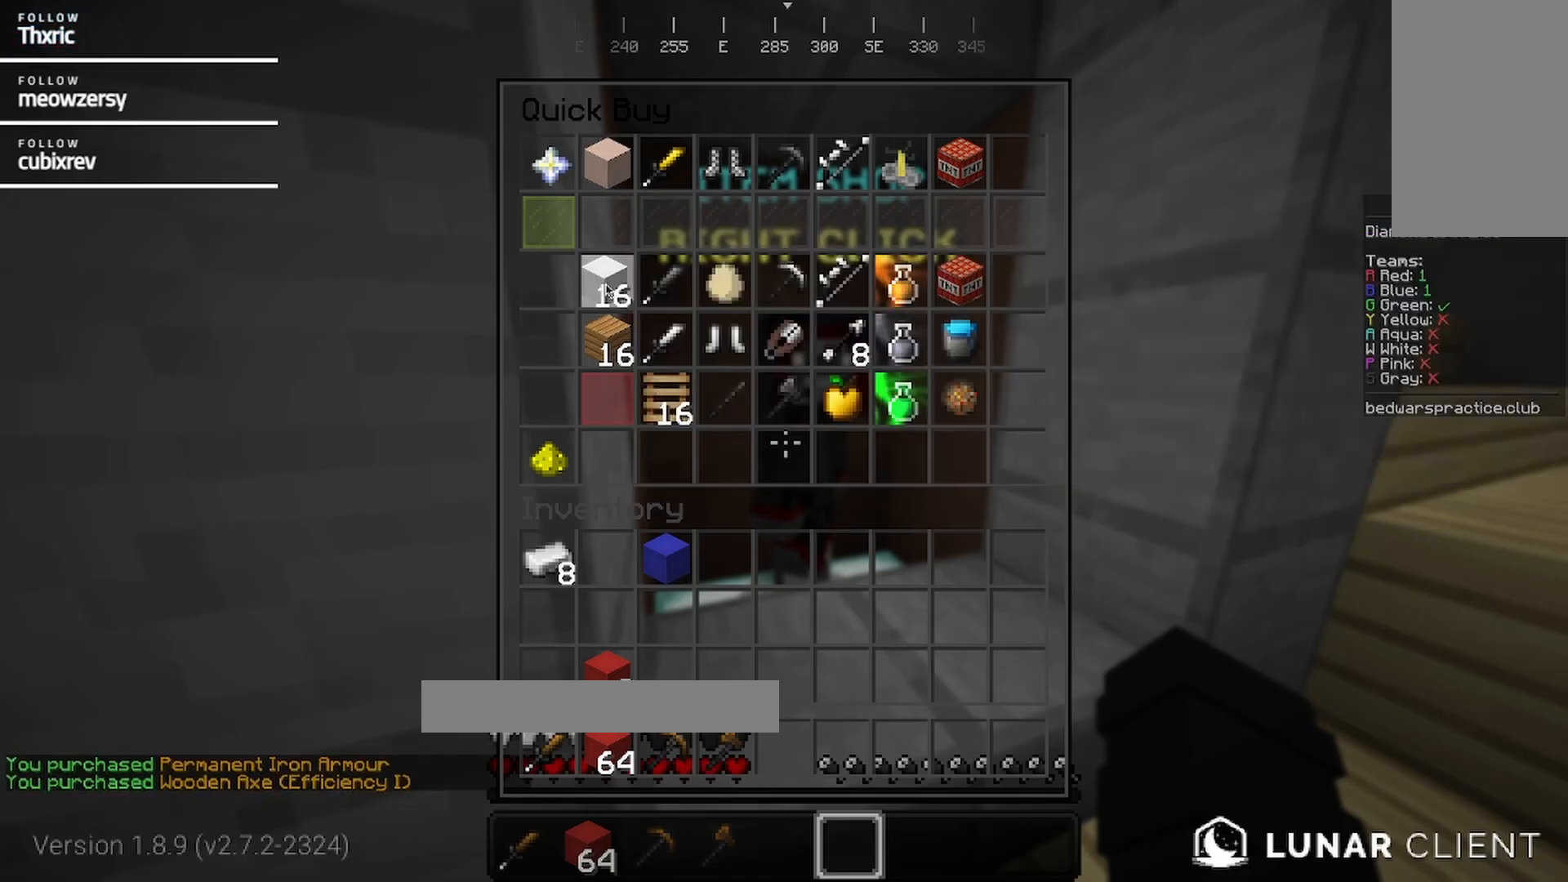
{"keys": ["d", "w"], "mouse": []}
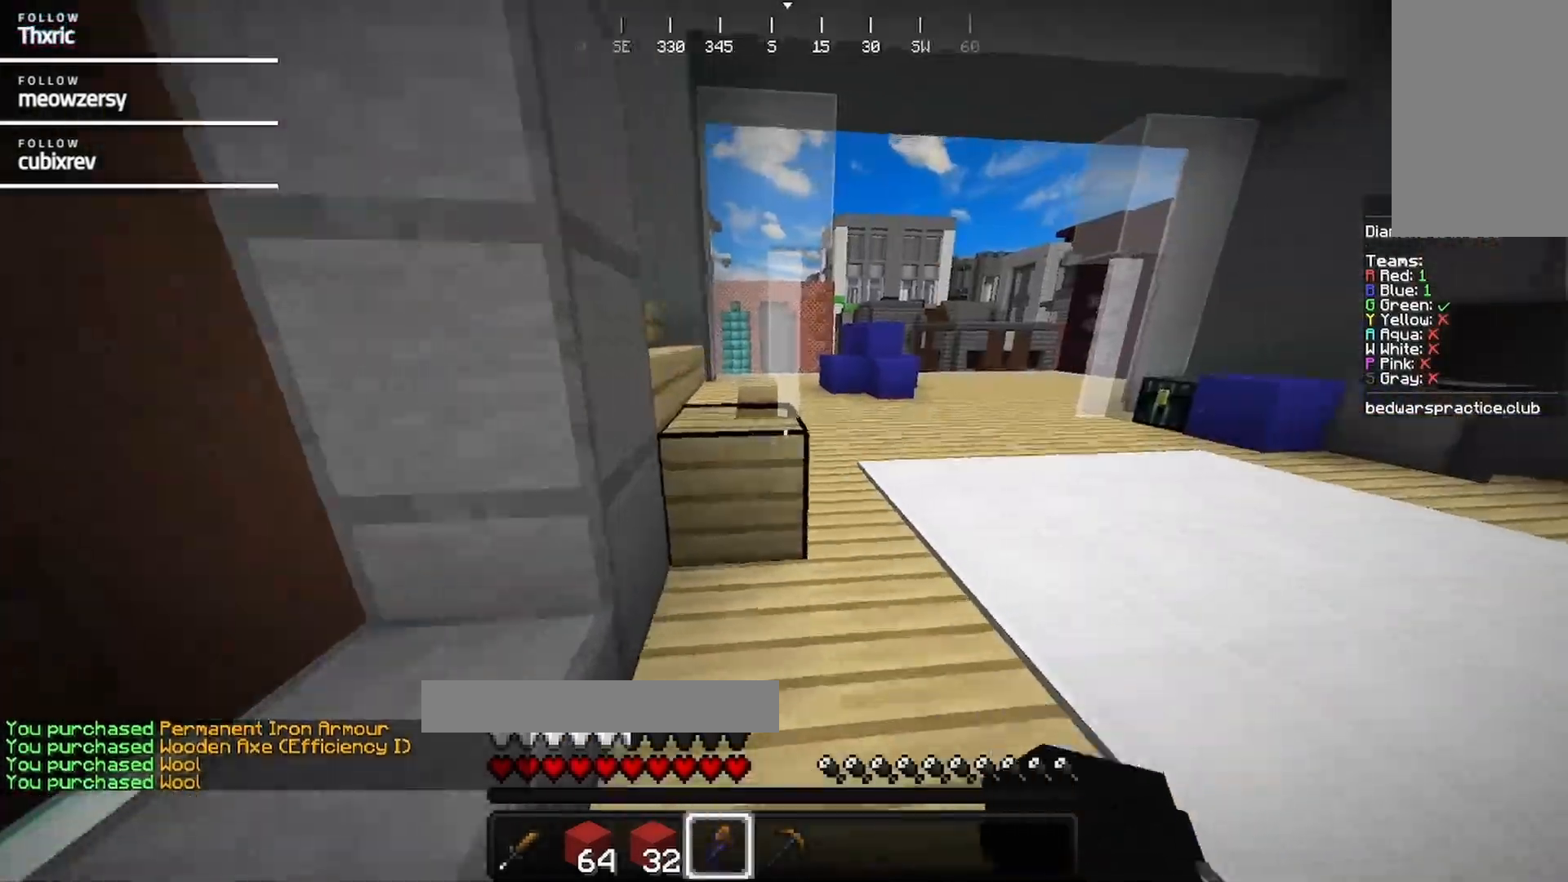
{"keys": ["w"], "mouse": [], "events": [[200, "d", "up"]]}
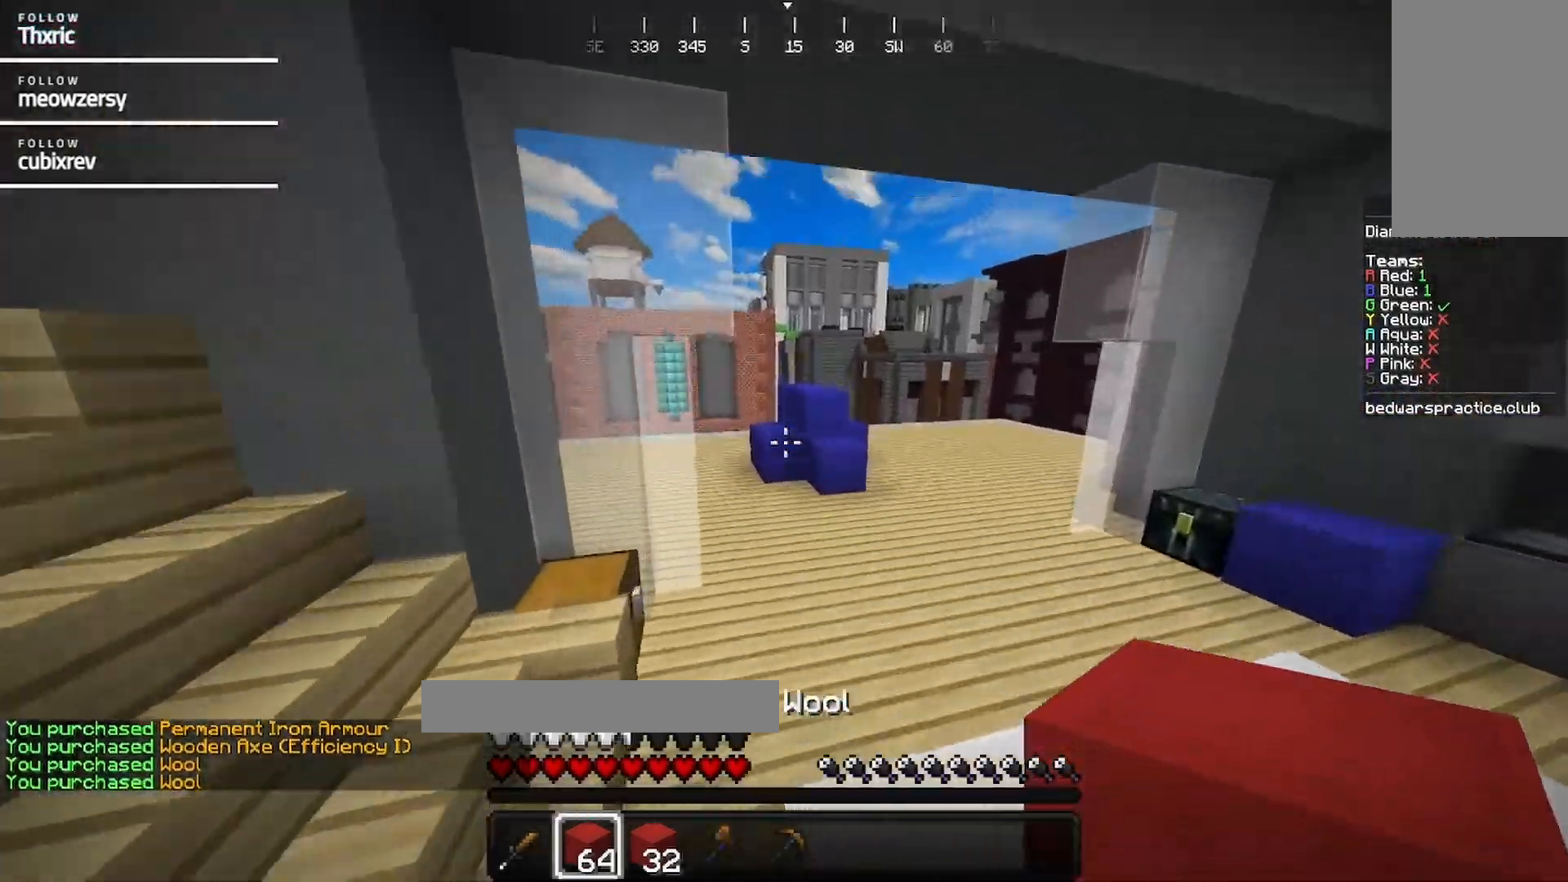
{"keys": ["w"], "mouse": []}
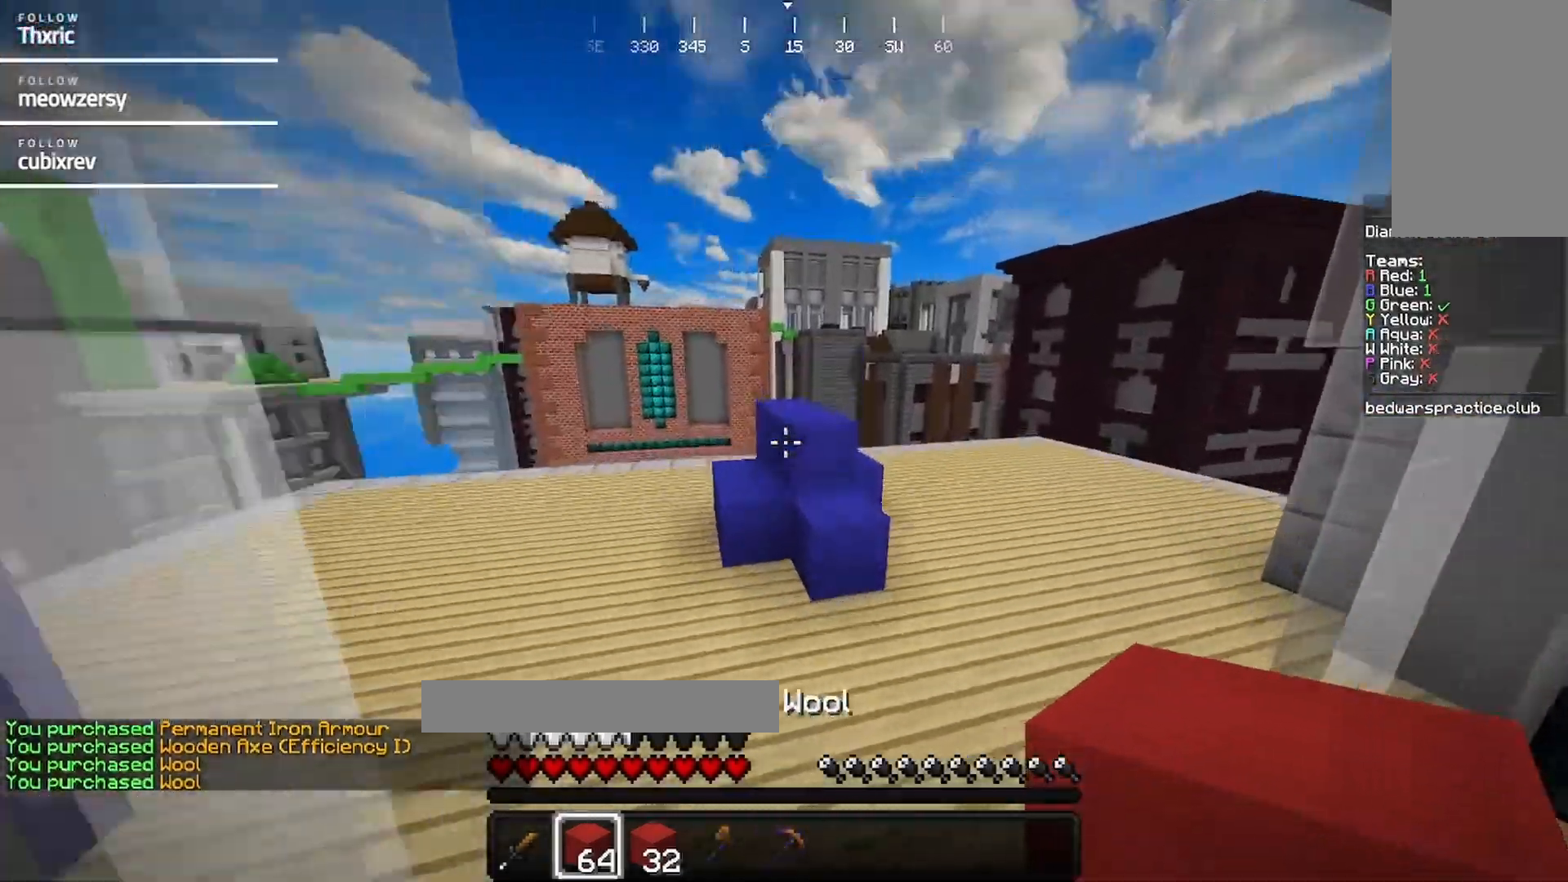
{"keys": ["a", "w"], "mouse": [], "events": [[467, "a", "down"]]}
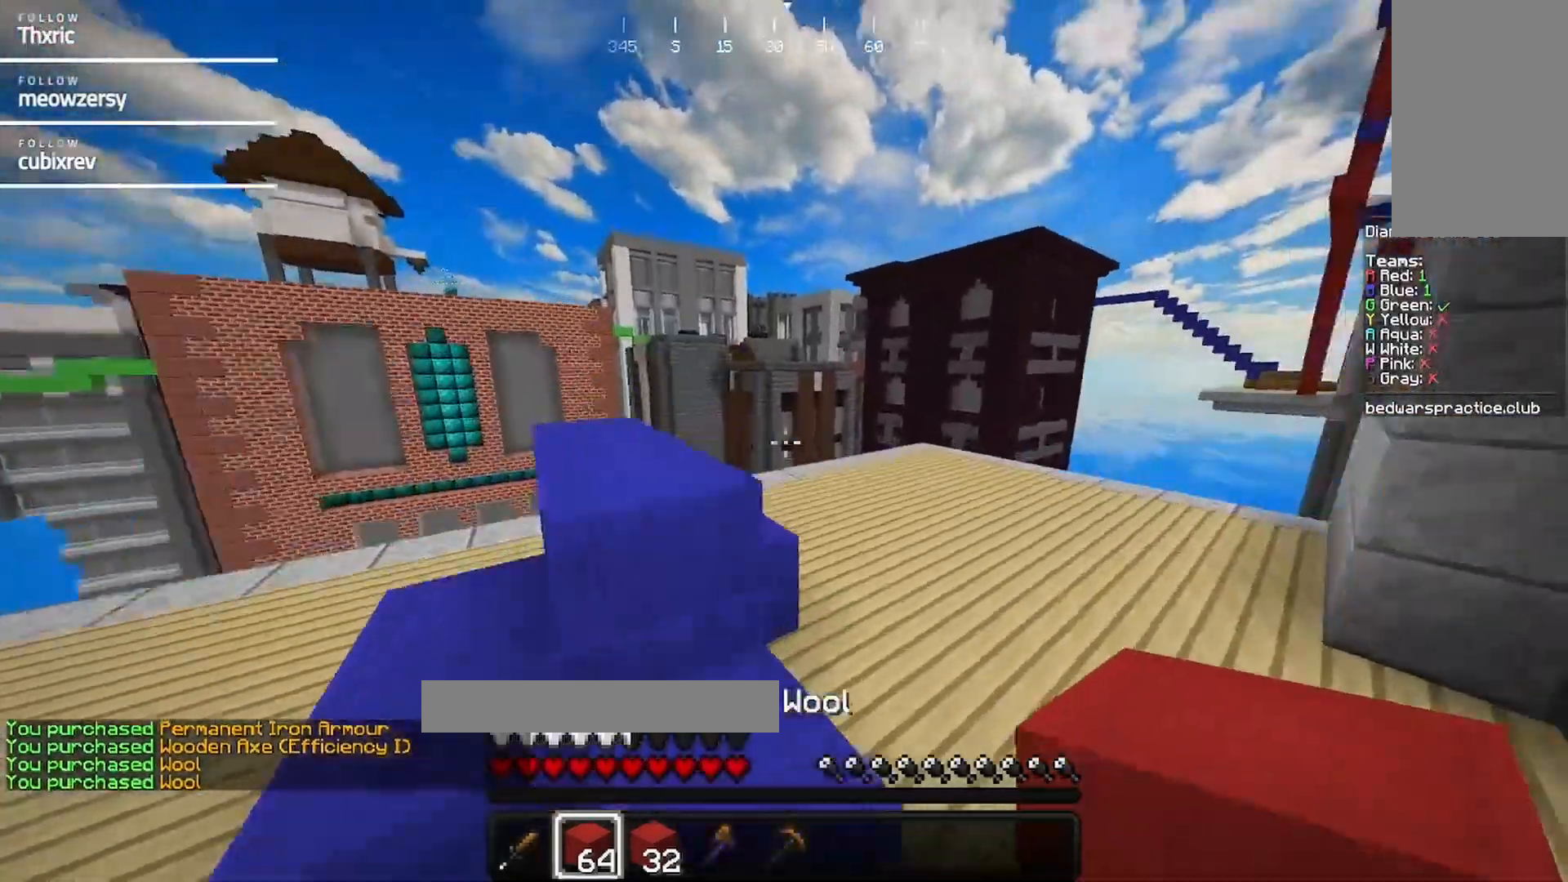
{"keys": ["a"], "mouse": [], "events": [[350, "w", "up"]]}
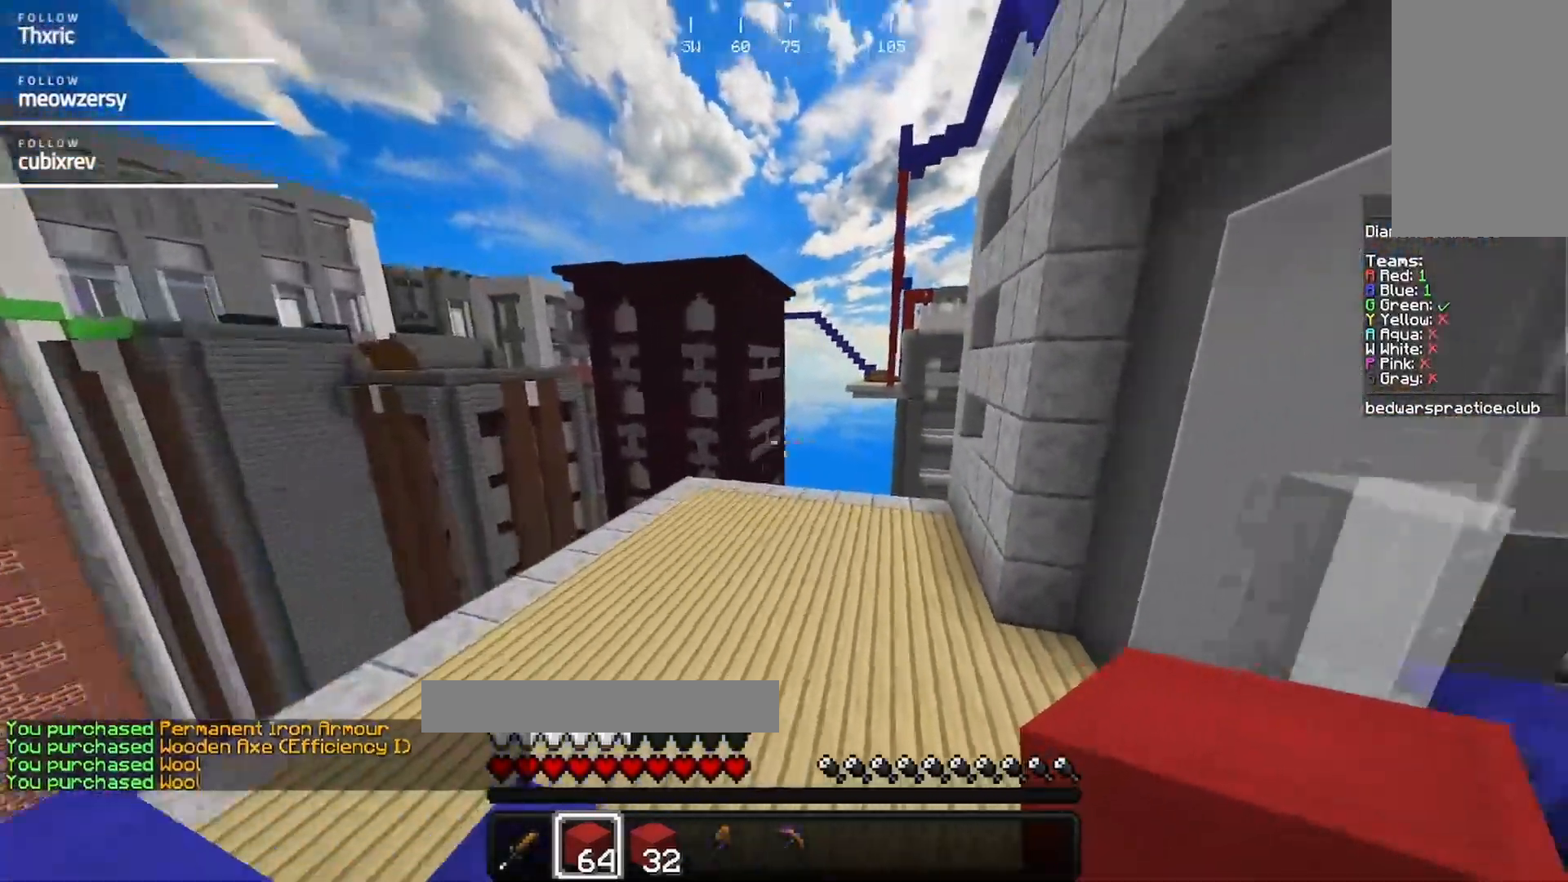
{"keys": ["s"], "mouse": [], "events": [[317, "s", "down"], [384, "a", "up"]]}
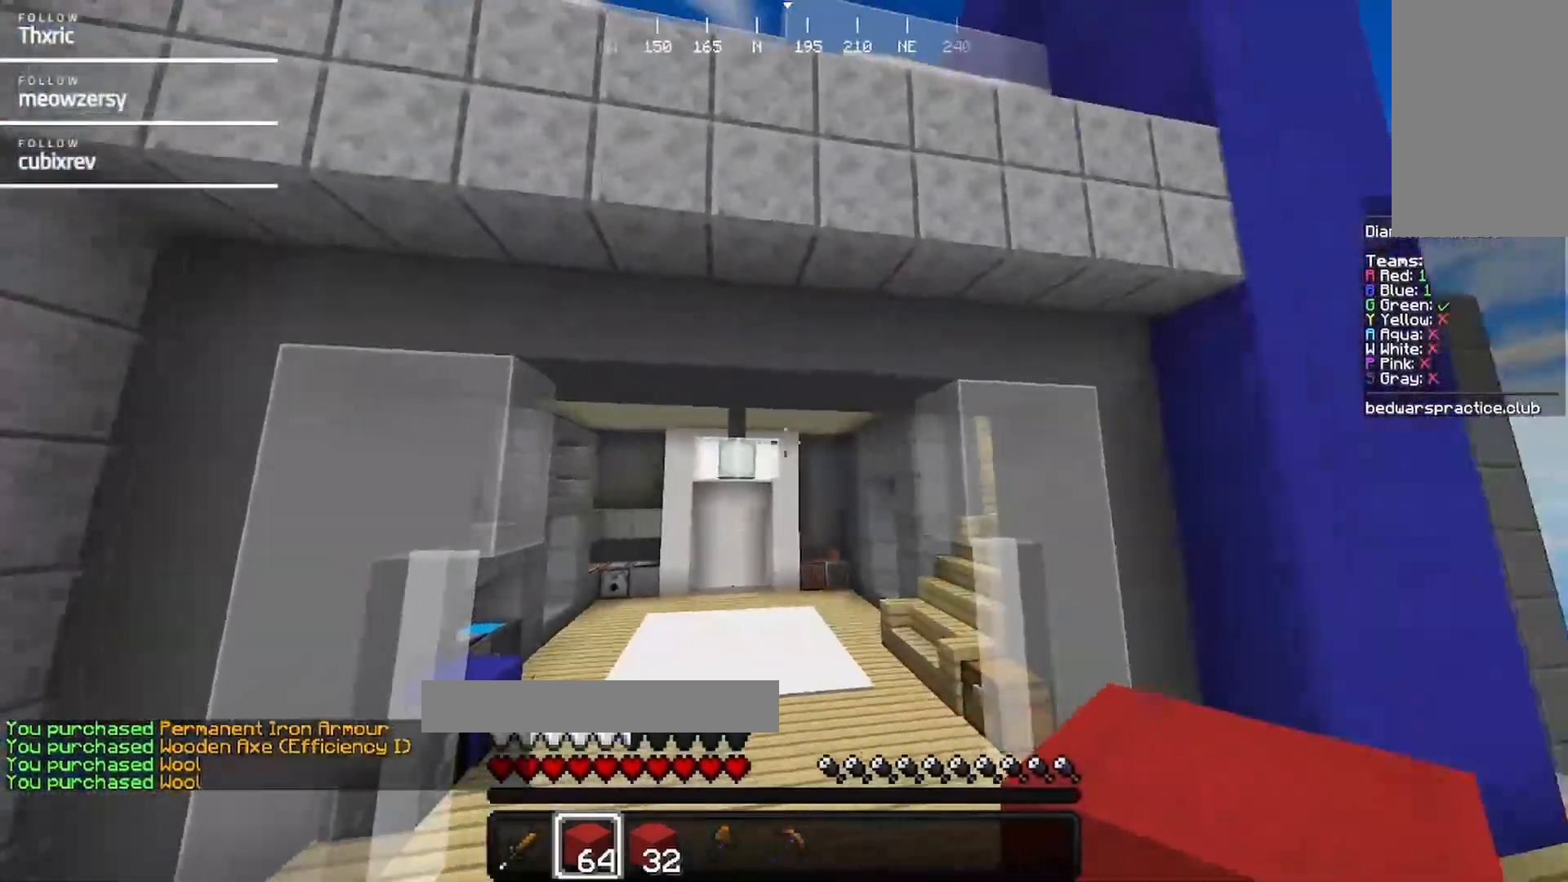
{"keys": [], "mouse": [], "events": [[34, "s", "up"]]}
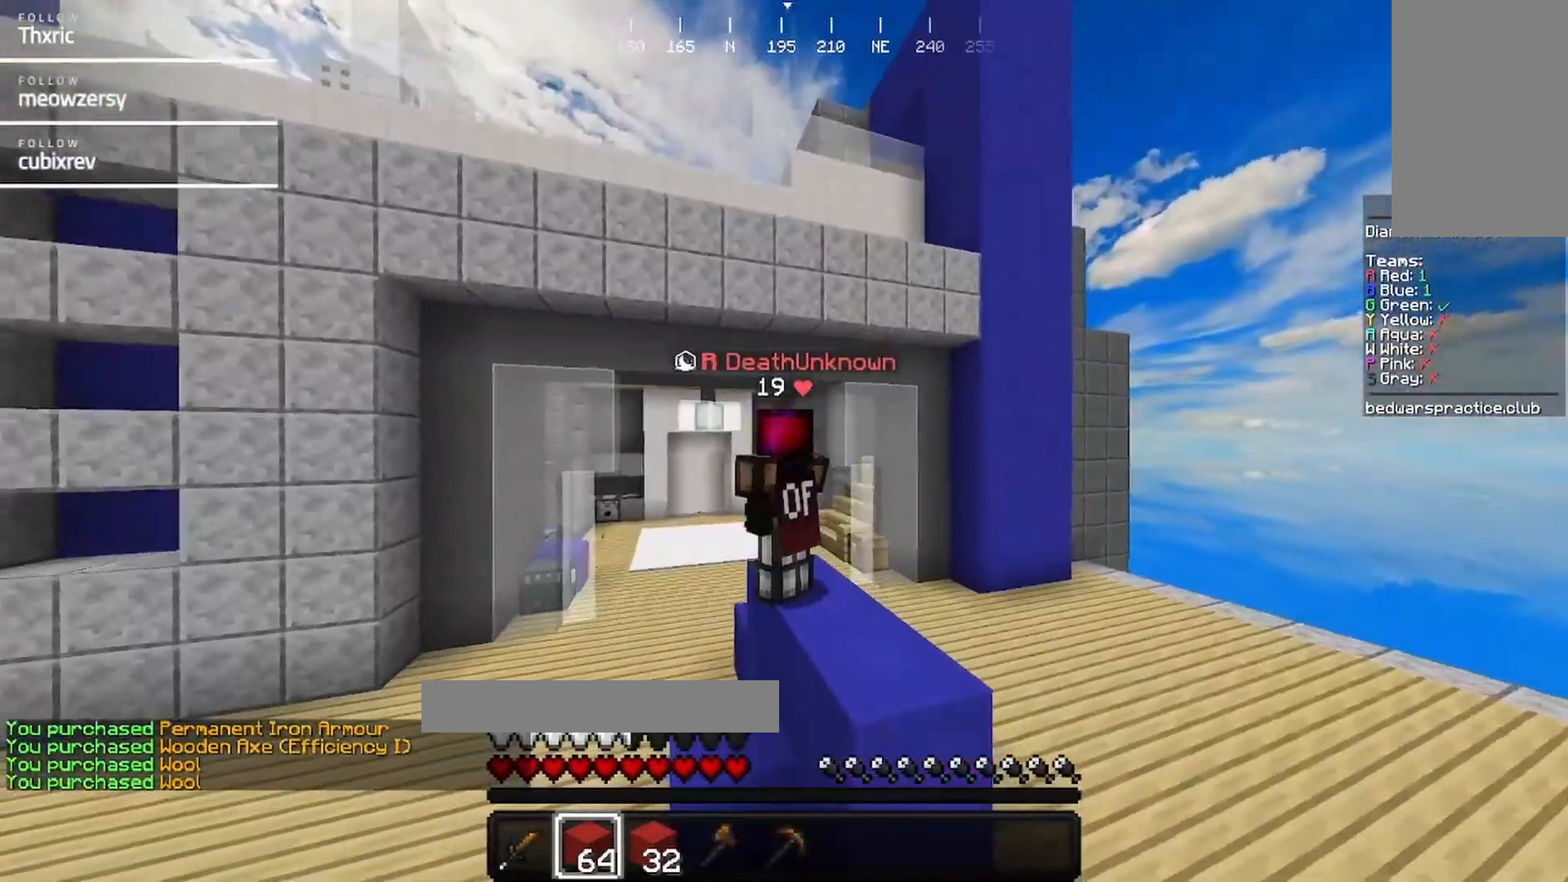
{"keys": ["d"], "mouse": [], "events": [[167, "d", "down"]]}
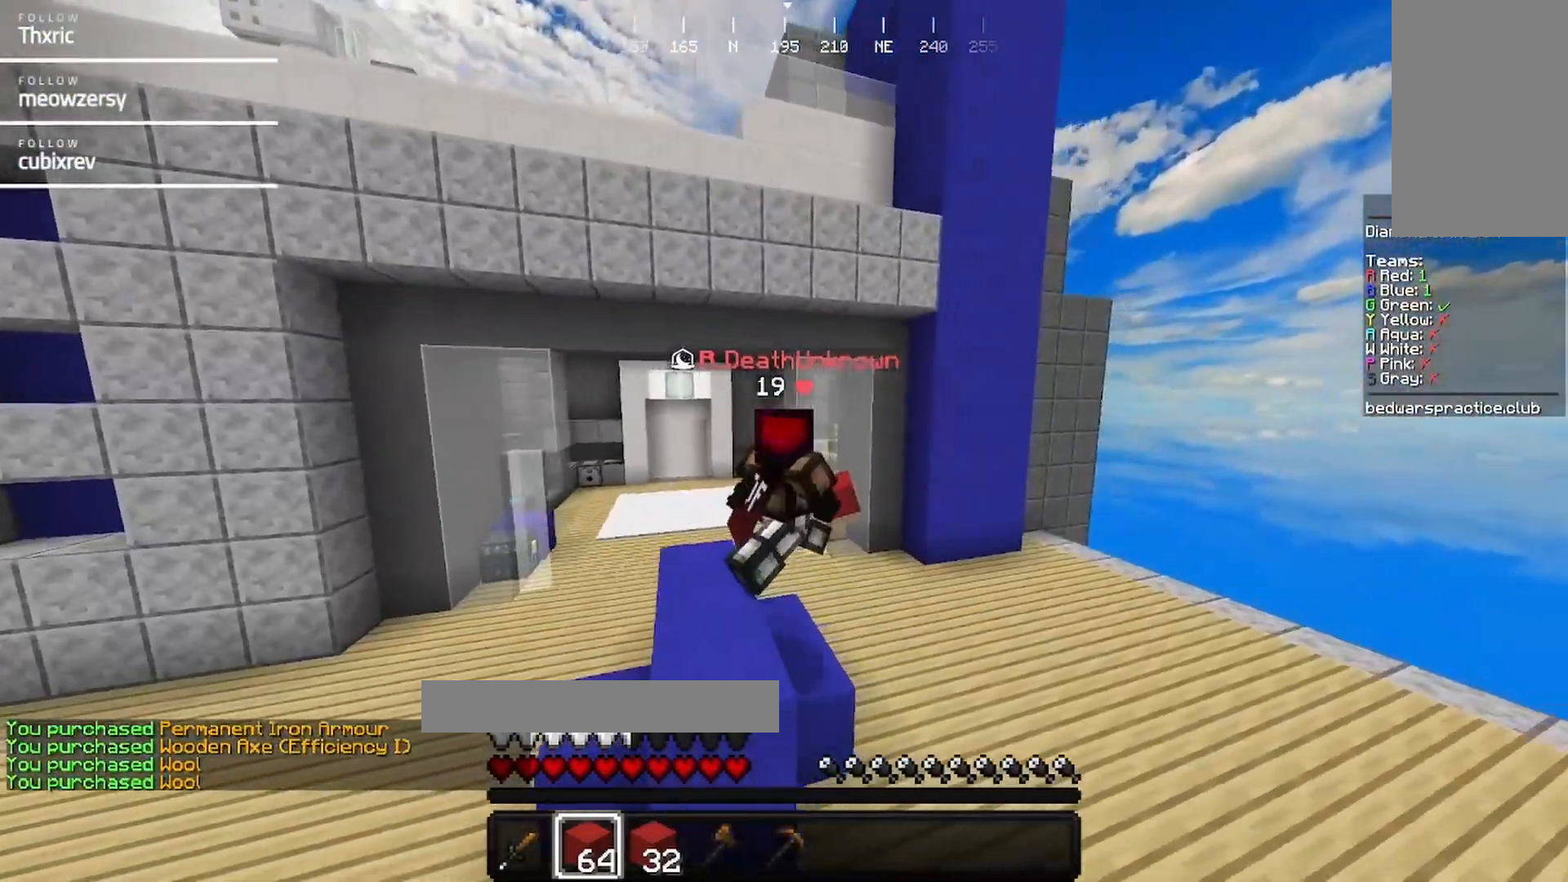
{"keys": ["d"], "mouse": [], "events": []}
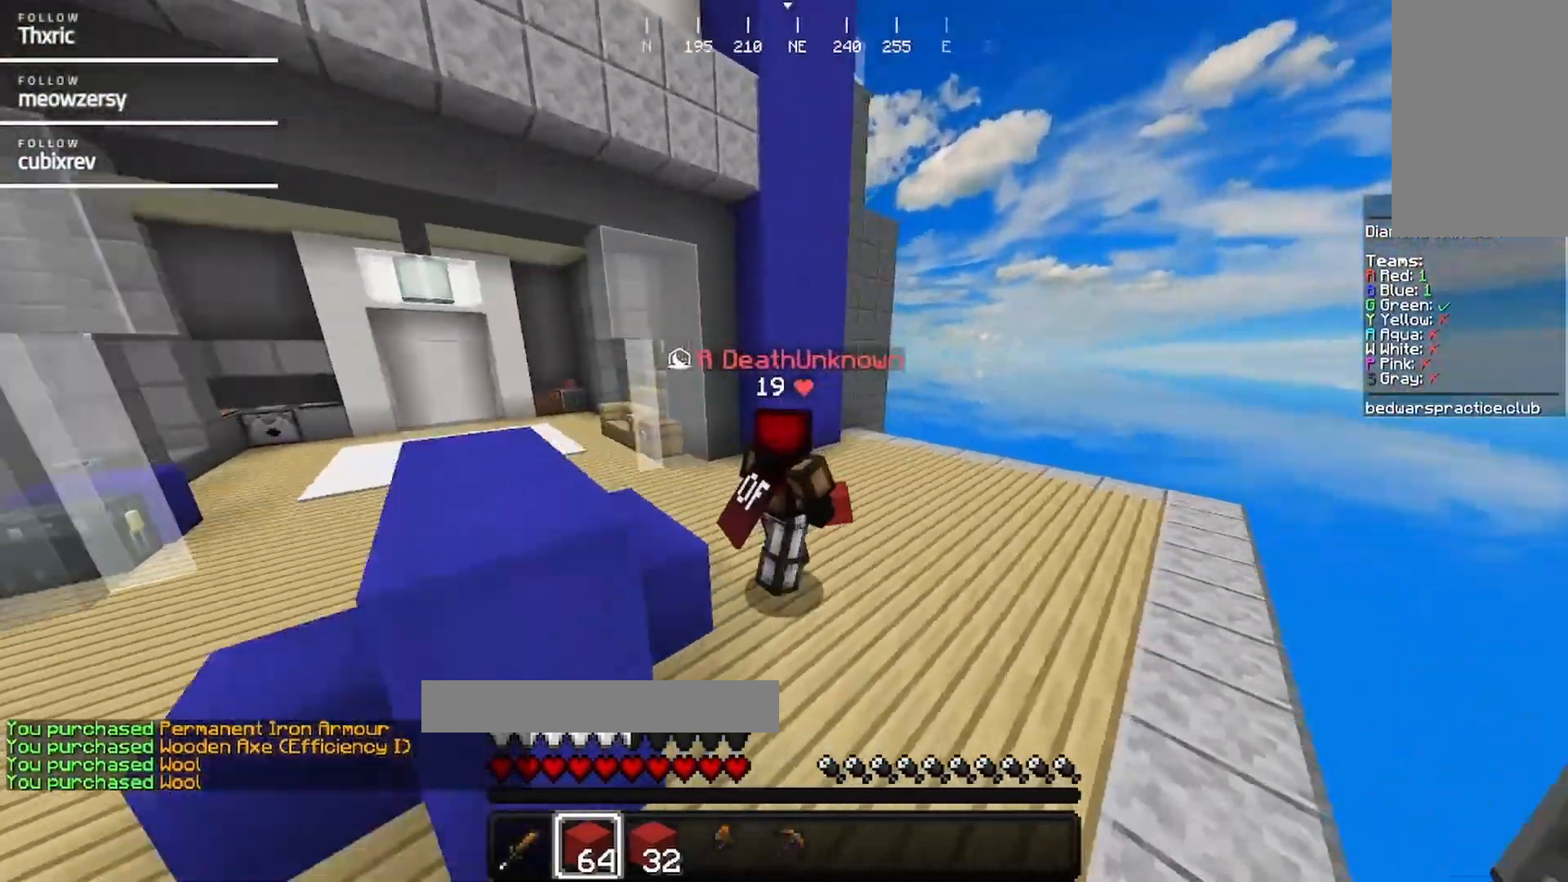
{"keys": ["d", "w"], "mouse": [], "events": [[117, "w", "down"]]}
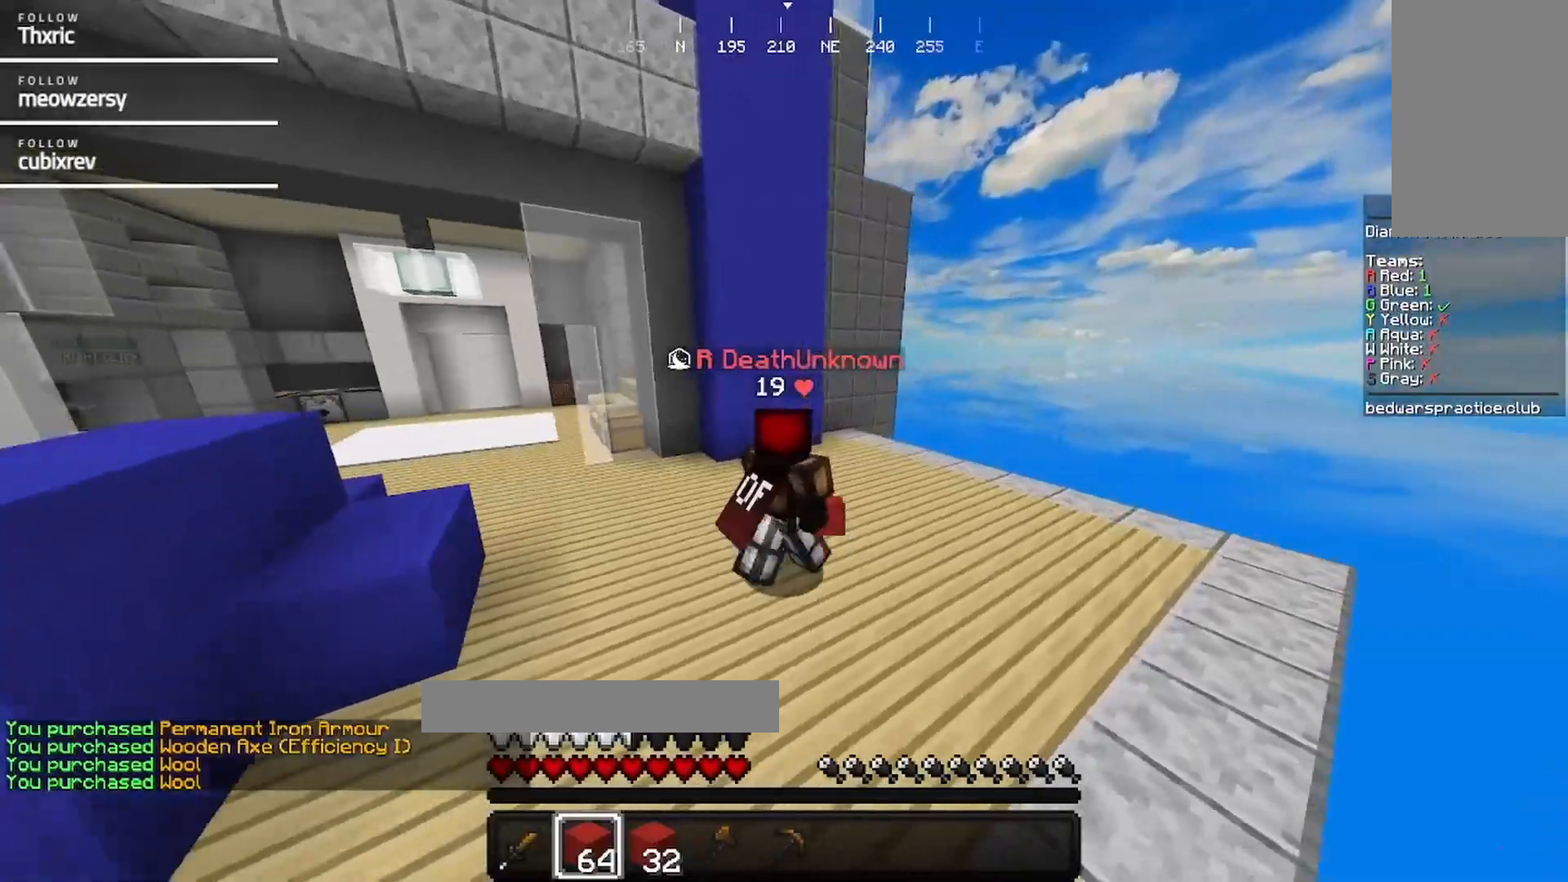
{"keys": ["d", "w"], "mouse": [], "events": []}
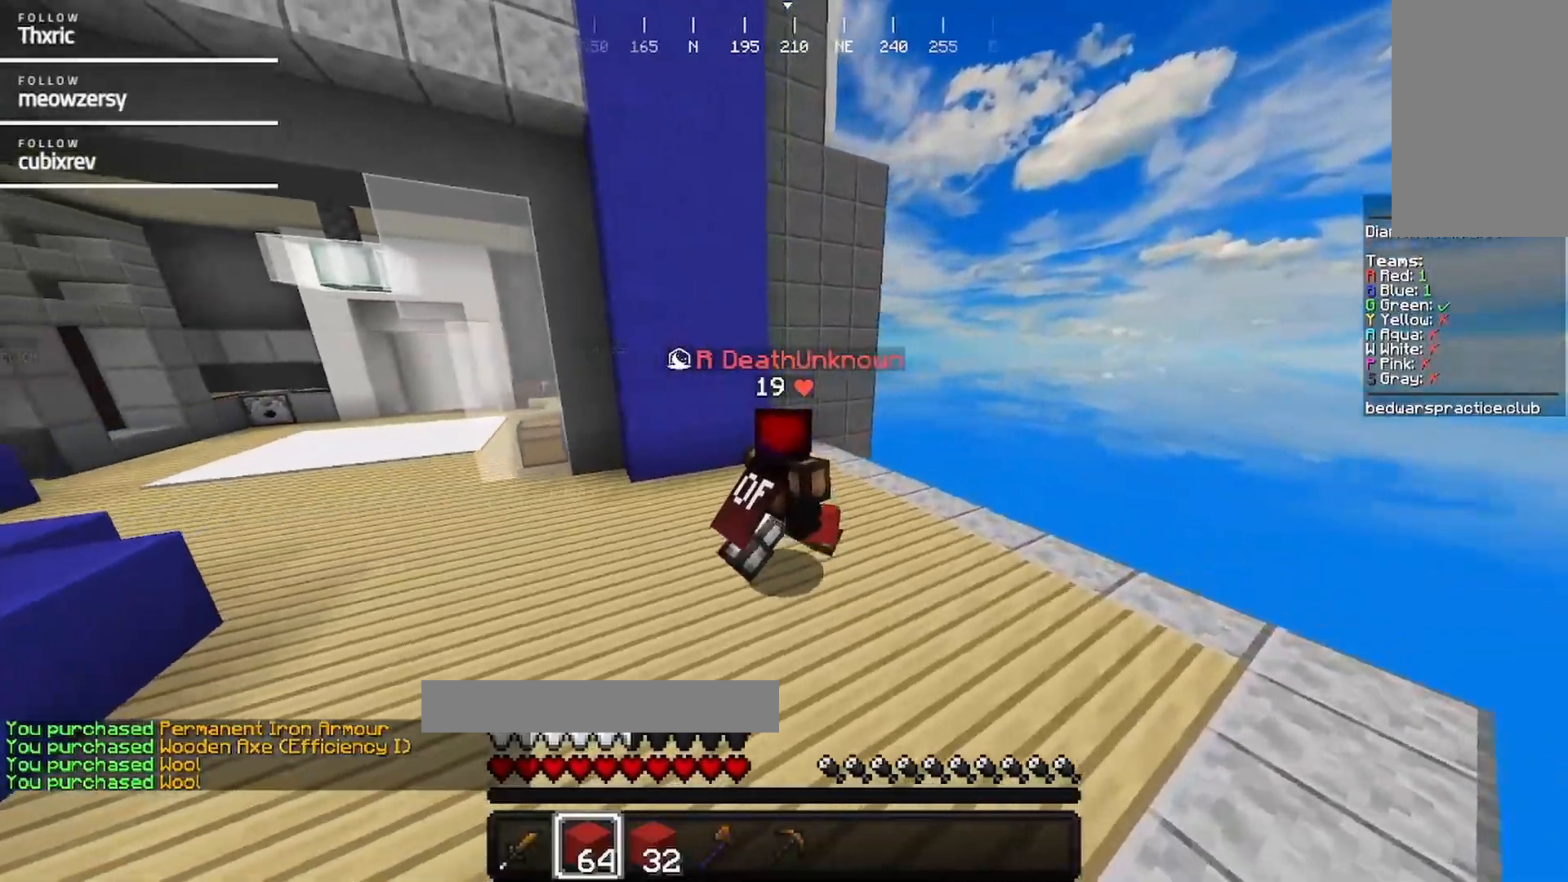
{"keys": ["d"], "mouse": [], "events": [[367, "w", "up"]]}
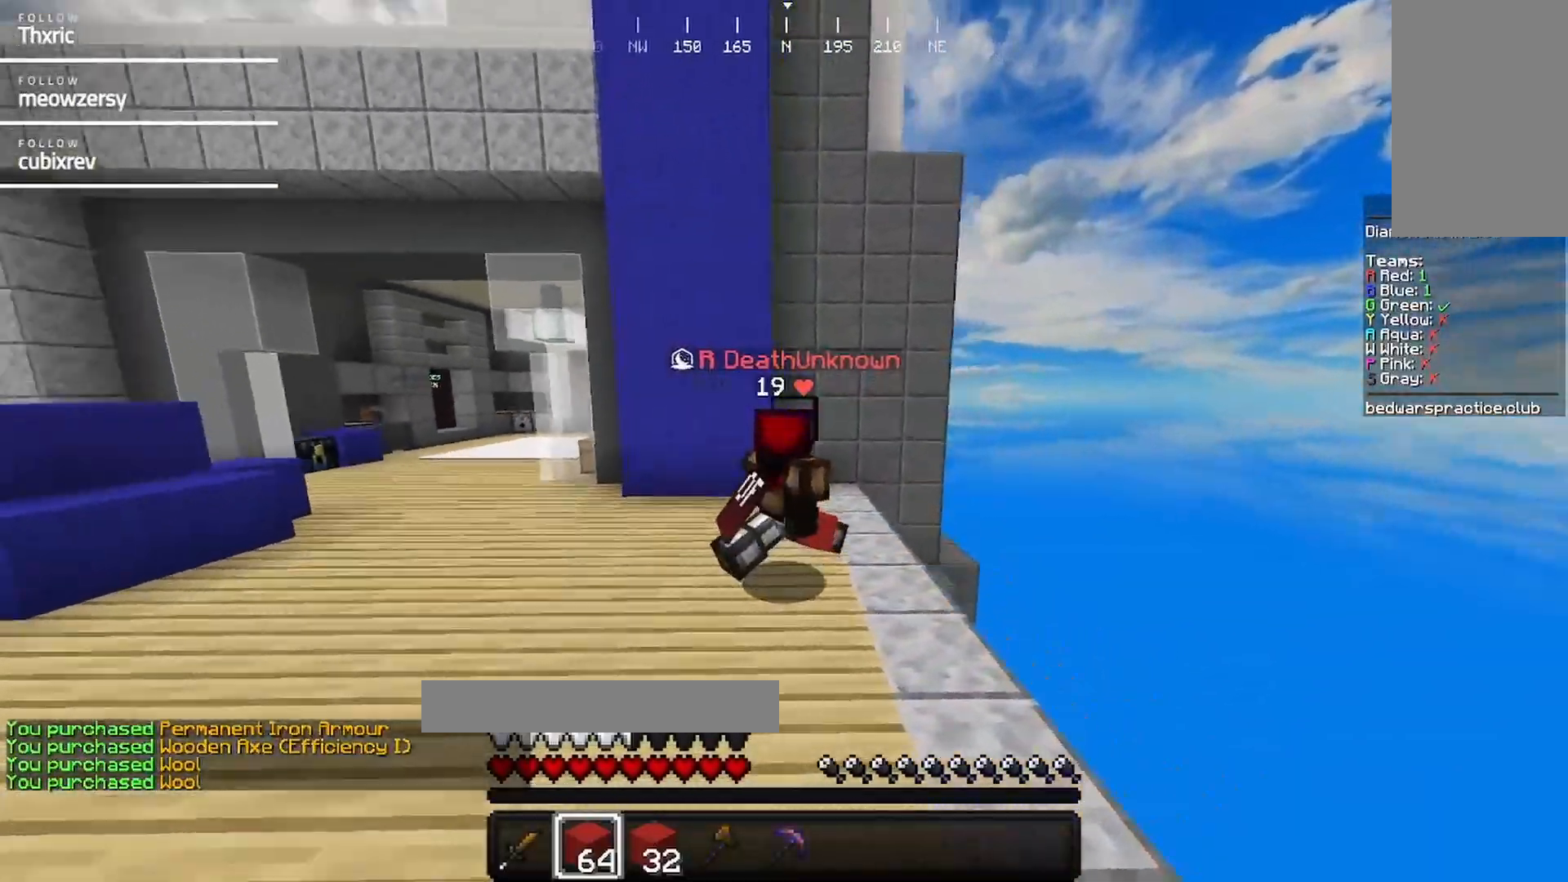
{"keys": [], "mouse": [], "events": [[134, "d", "up"]]}
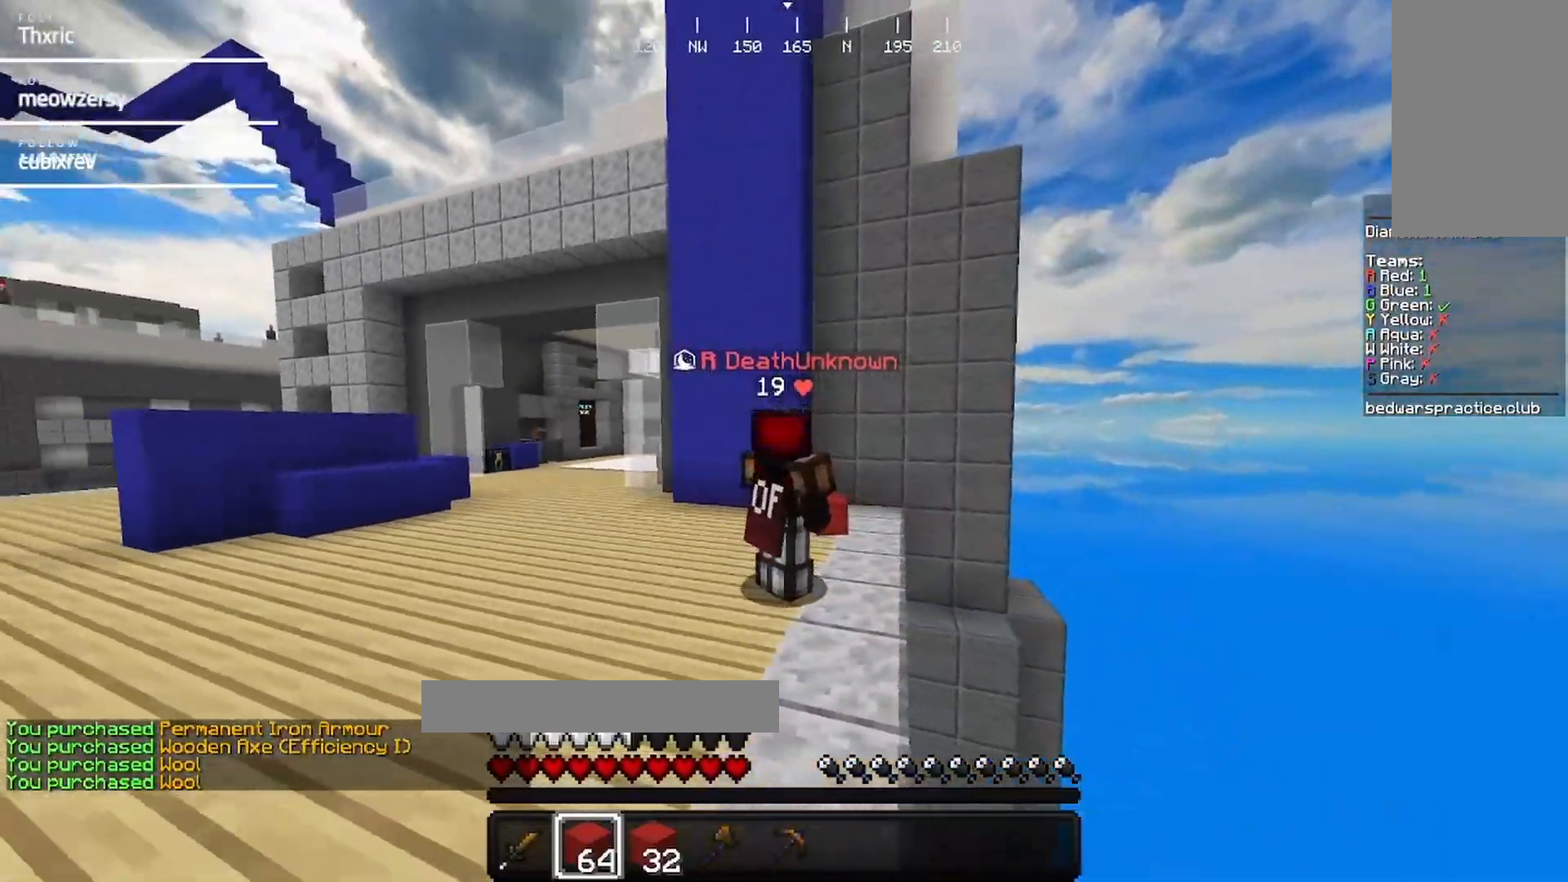
{"keys": [], "mouse": [], "events": []}
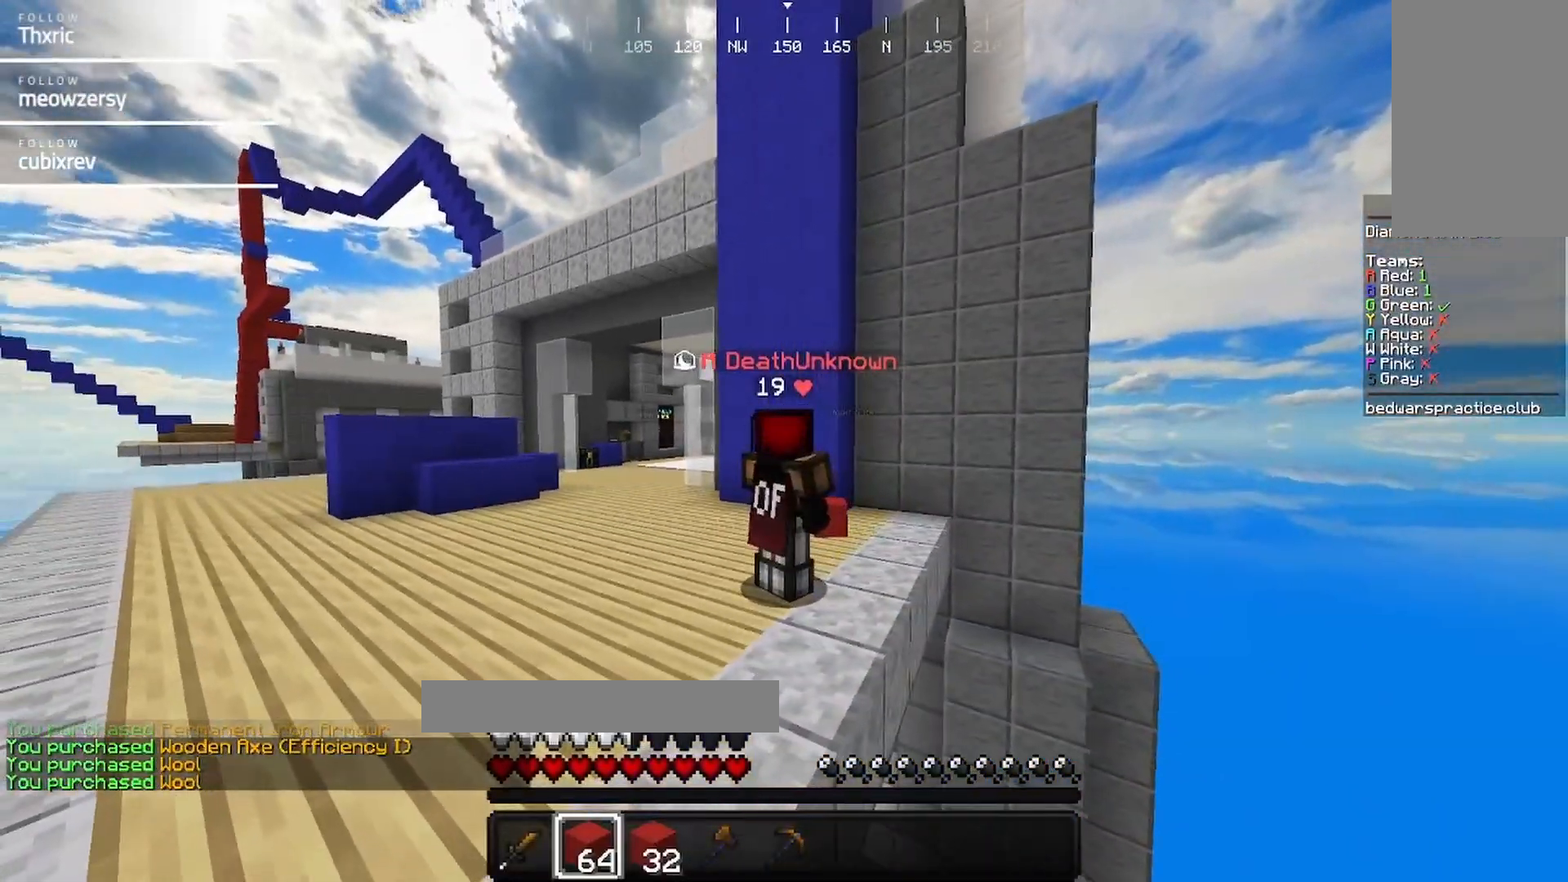
{"keys": [], "mouse": [], "events": []}
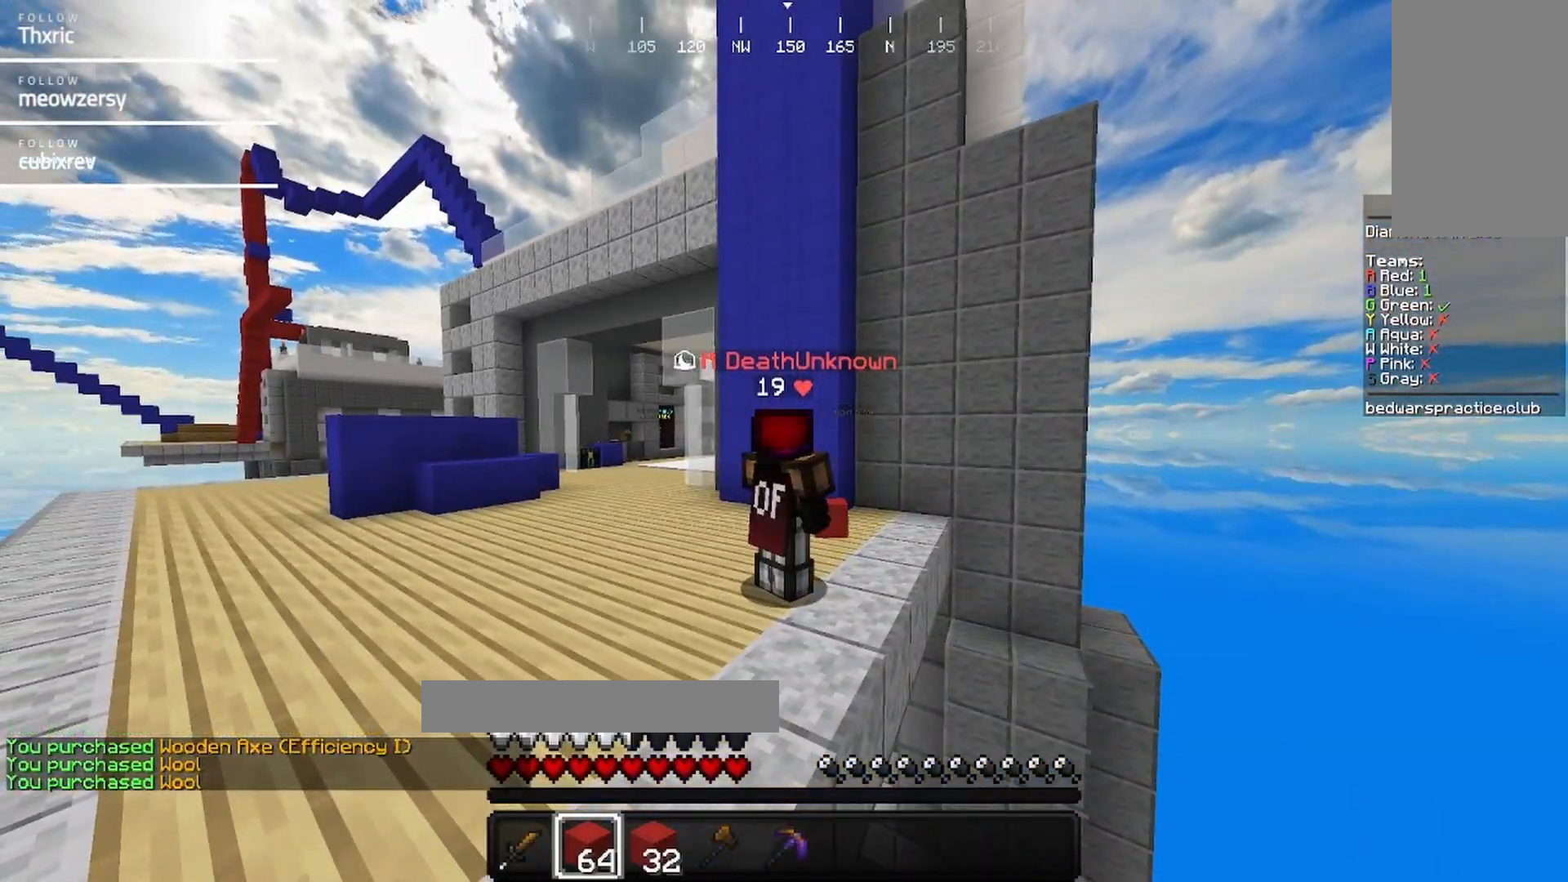
{"keys": [], "mouse": [], "events": []}
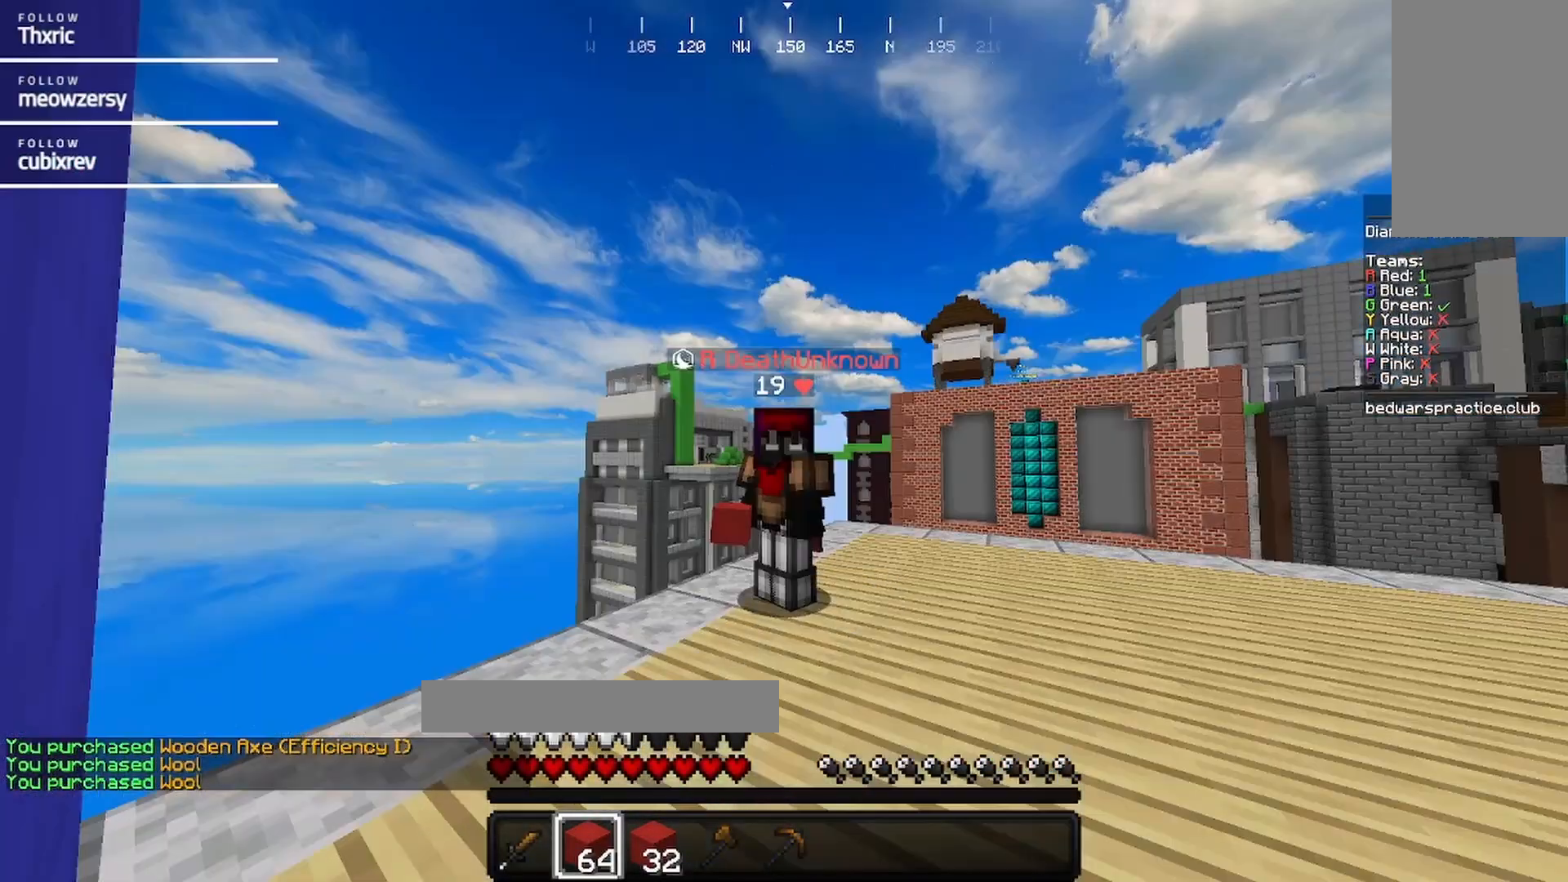
{"keys": ["d", "w"], "mouse": [], "events": [[284, "d", "down"], [450, "w", "down"]]}
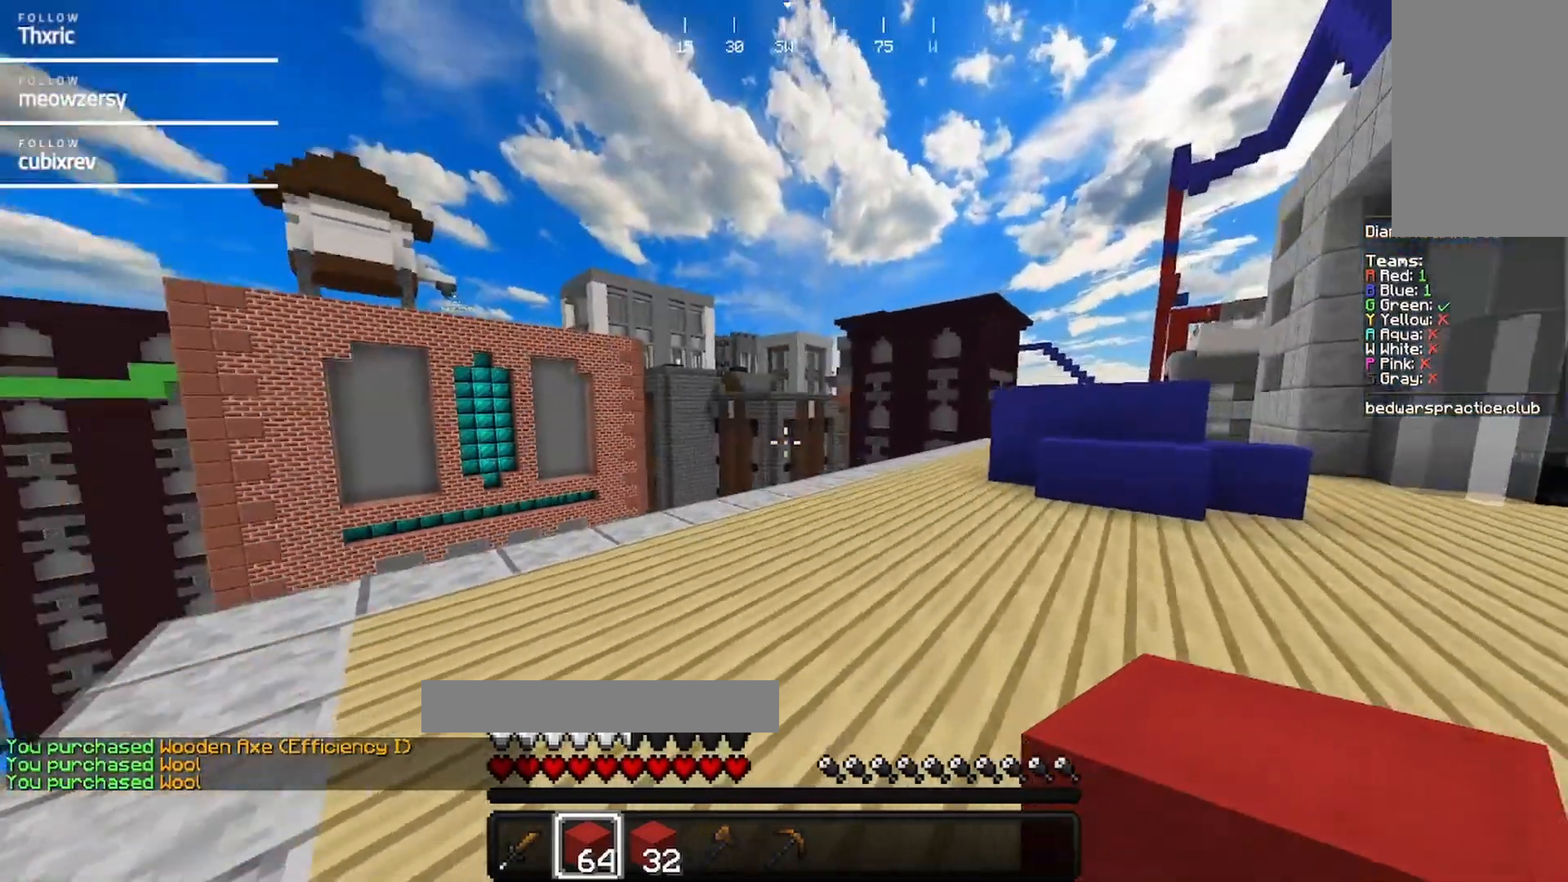
{"keys": ["d", "w"], "mouse": [], "events": []}
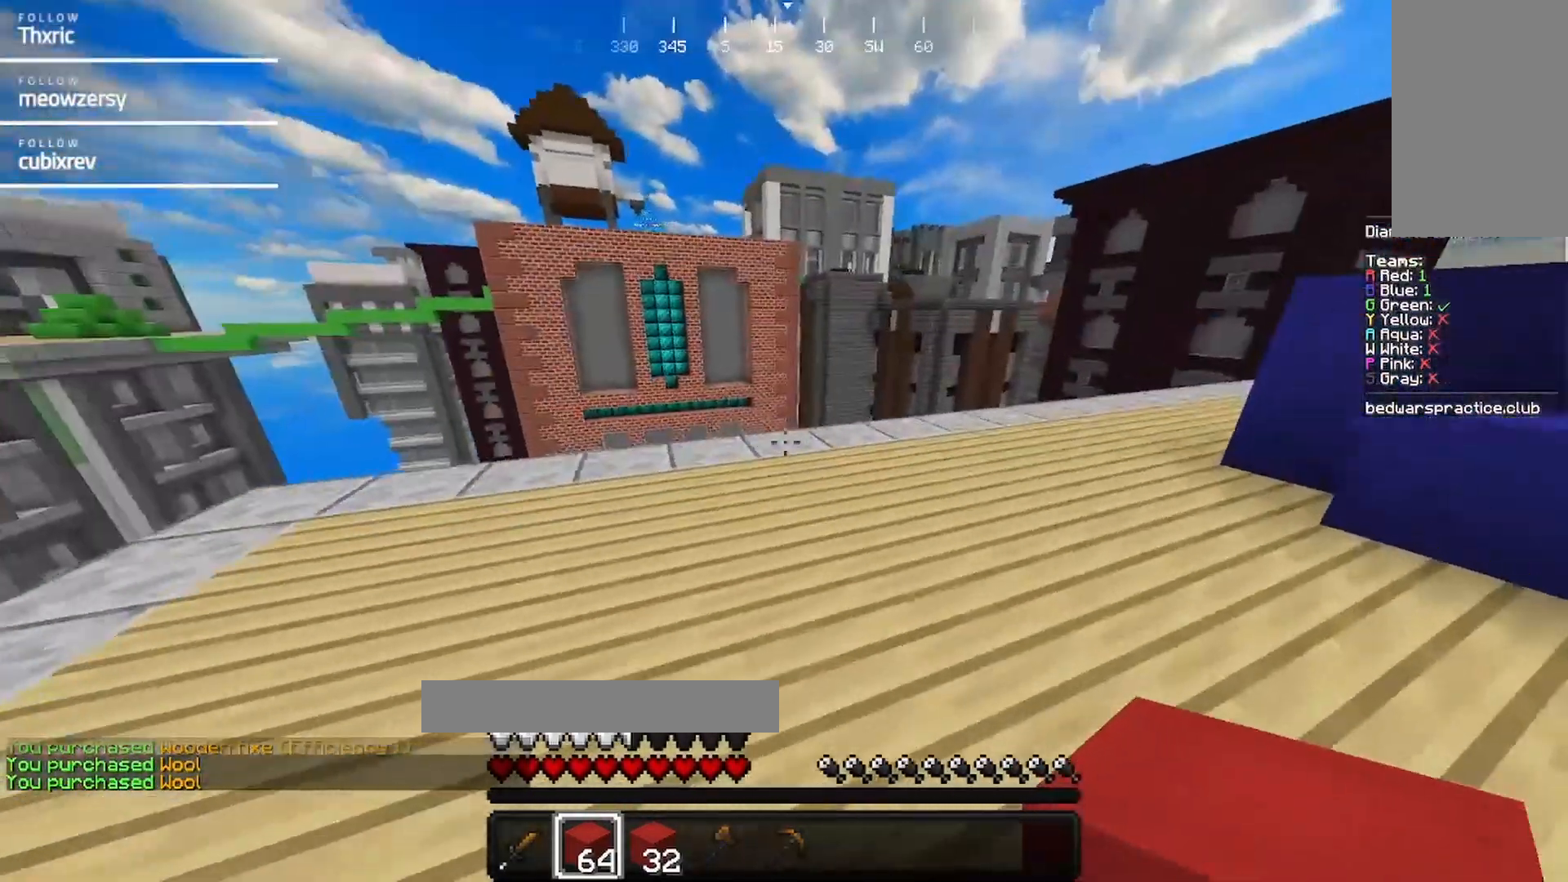
{"keys": ["d", "w"], "mouse": [], "events": []}
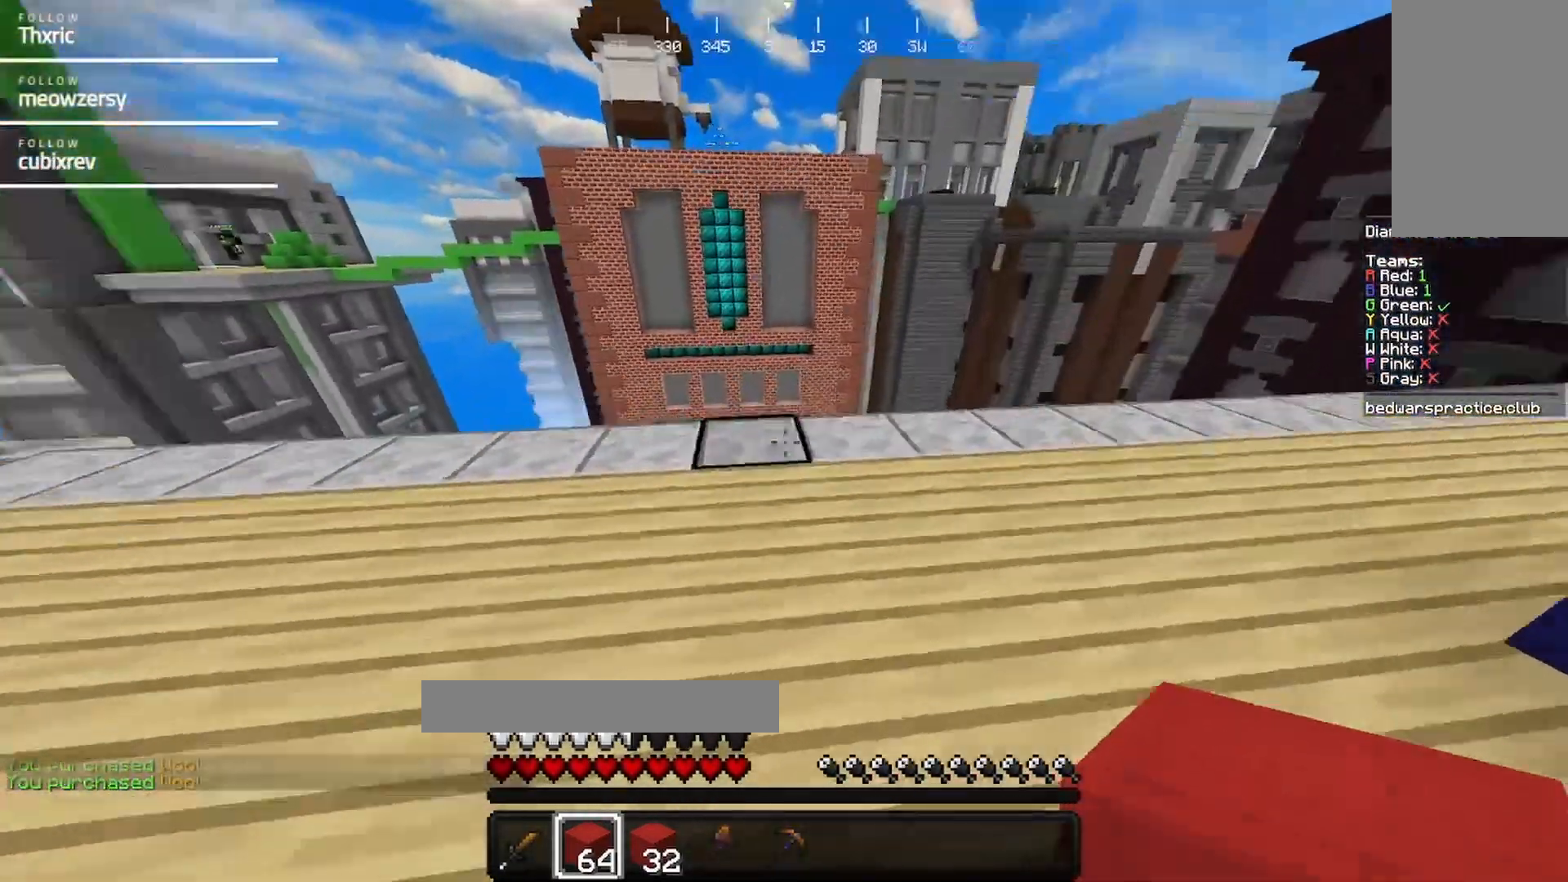
{"keys": ["a"], "mouse": [], "events": [[167, "d", "up"], [167, "w", "up"], [267, "mouse_right", "down"], [367, "a", "down"], [434, "mouse_right", "up"]]}